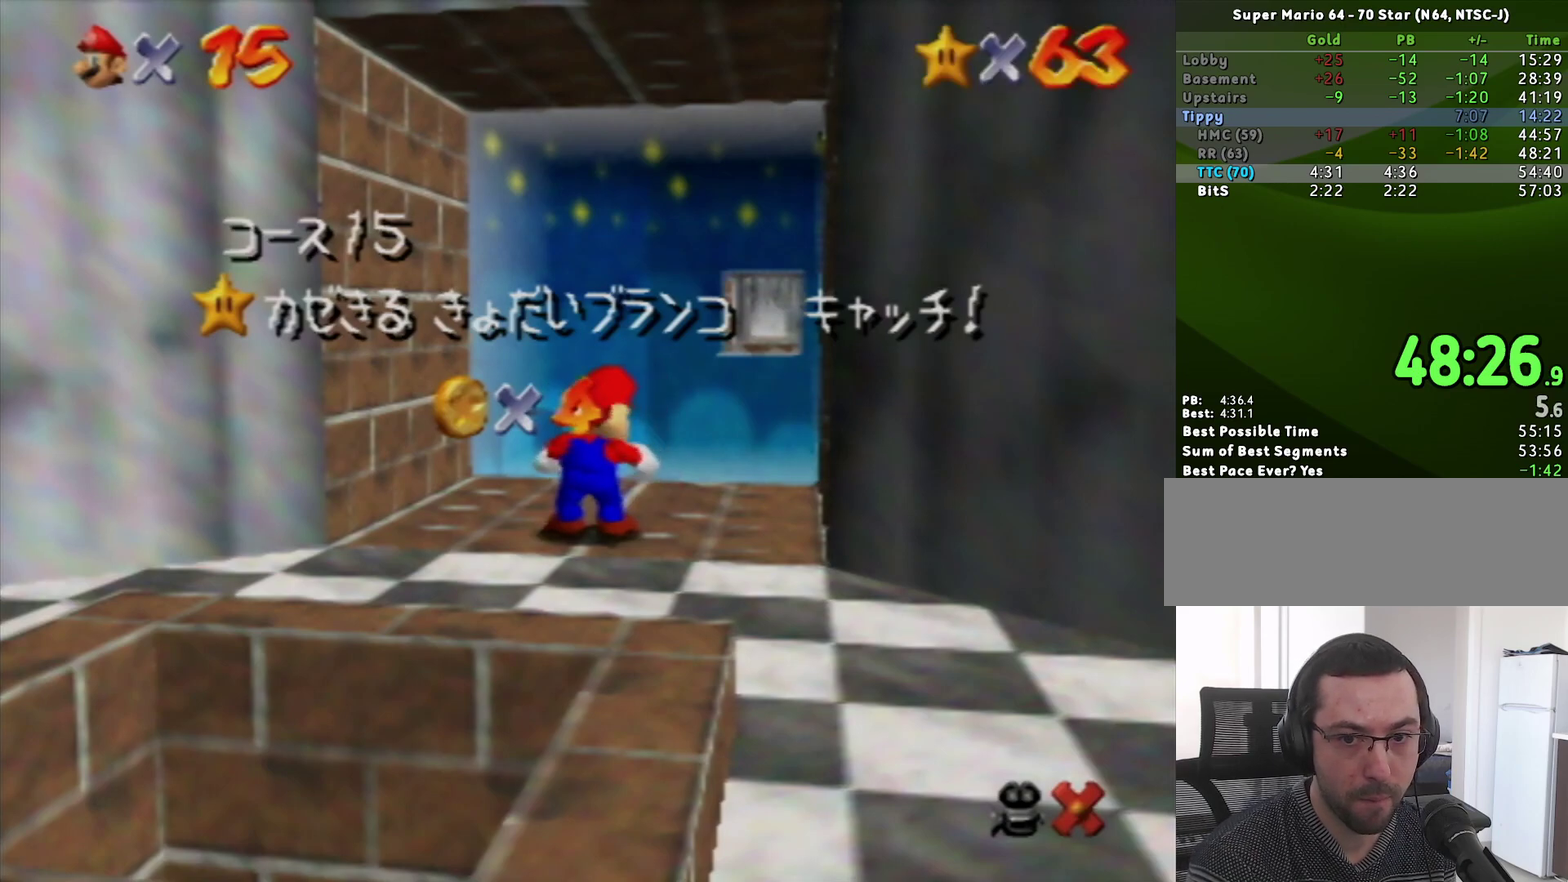
Gameplay with a controller (Nintendo layout); each line is a JSON object with the inputs held at the frame after it. "events" lists button and stick changes between this image and that frame as [ms after this image, input, new state], when the widget could be followed in between. Not read: L3 R3.
{"buttons": [], "left_stick": "down", "events": [[400, "left_stick", "down"]]}
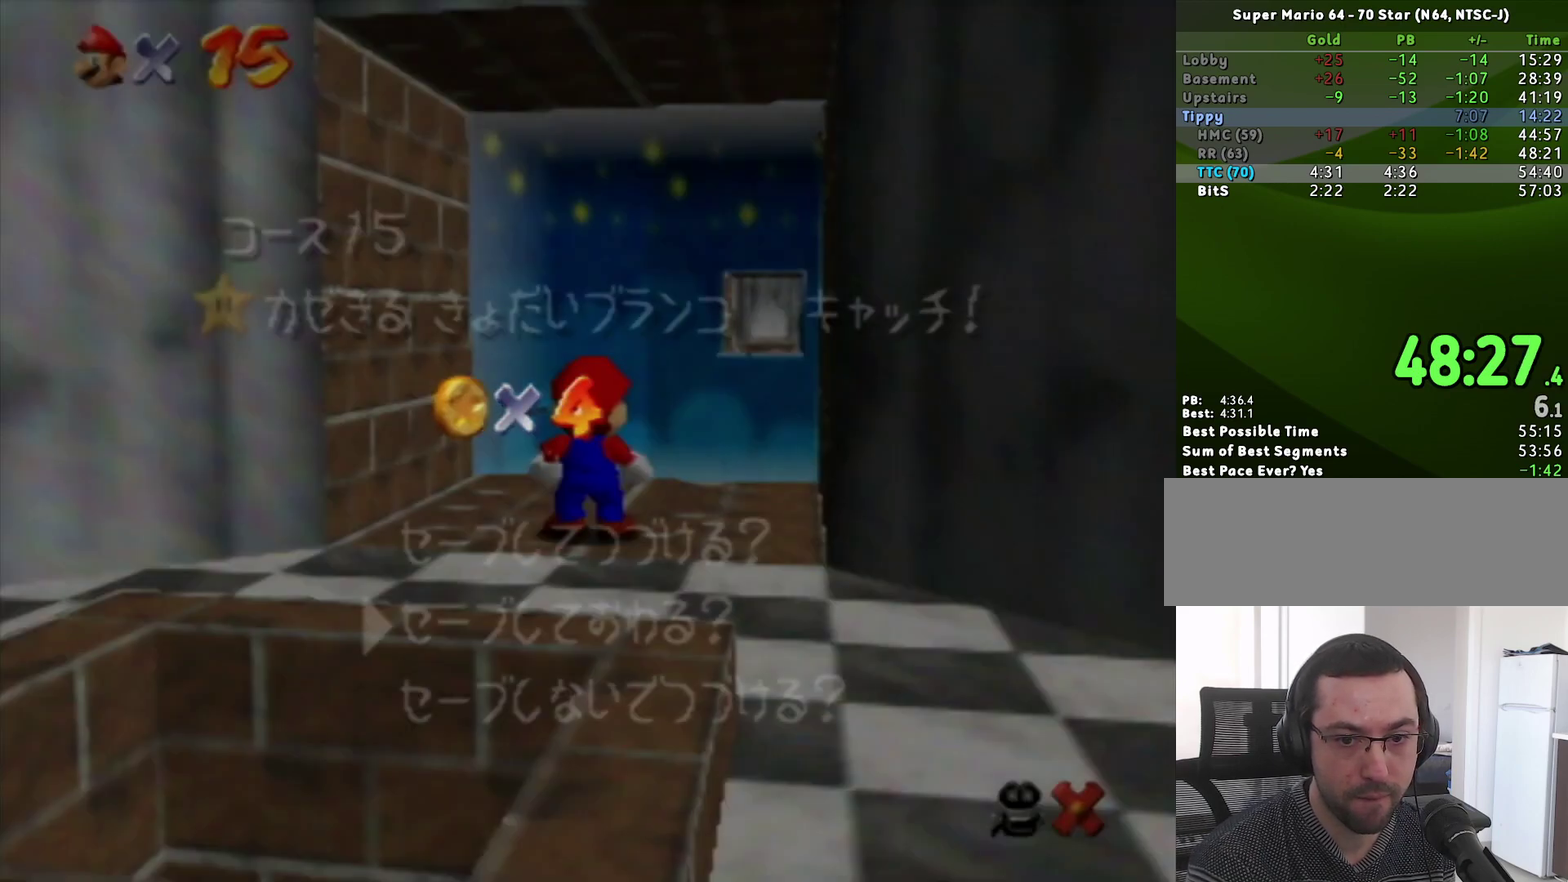
{"buttons": [], "left_stick": "up", "events": [[33, "left_stick", "center"], [100, "left_stick", "down"], [217, "left_stick", "center"], [250, "A", "down"], [317, "left_stick", "up-right"], [367, "A", "up"], [367, "left_stick", "up"]]}
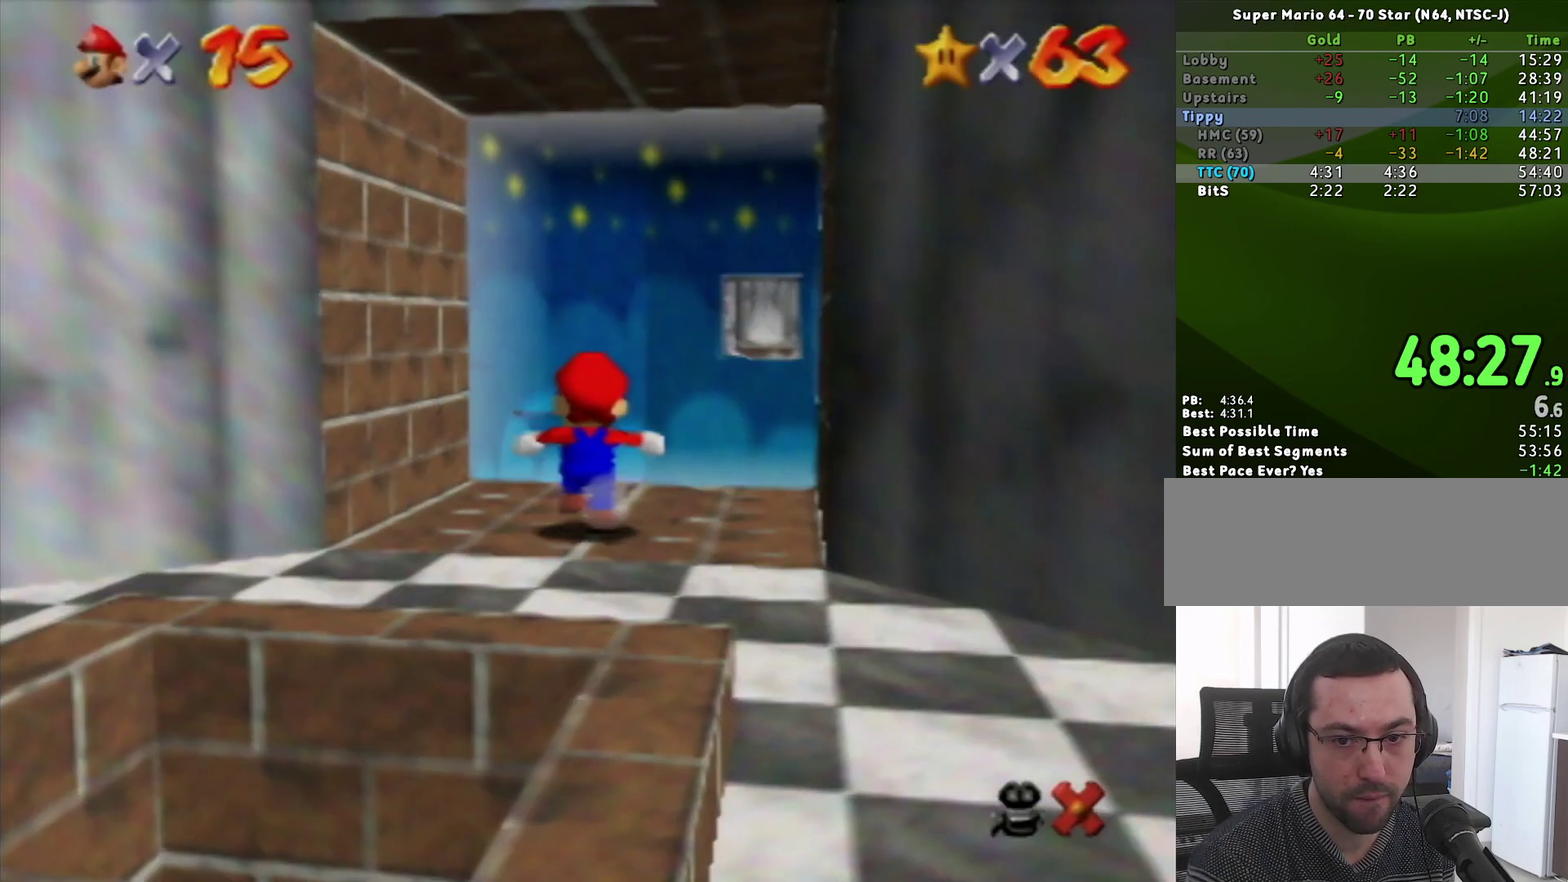
{"buttons": [], "left_stick": "up", "events": [[100, "left_stick", "up-right"], [150, "A", "down"], [233, "A", "up"], [350, "left_stick", "up"]]}
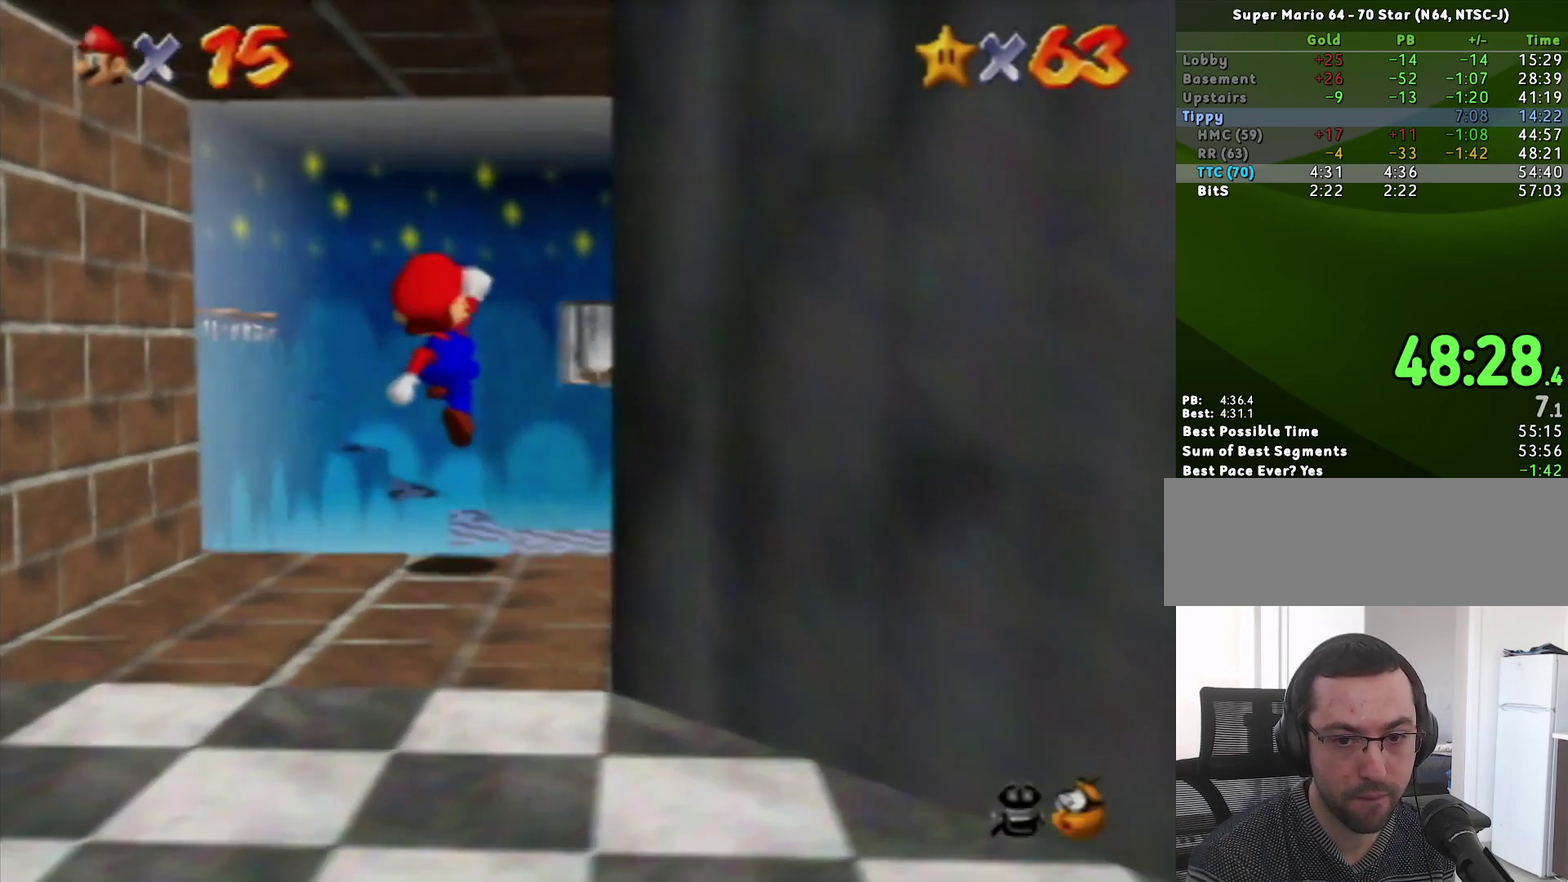
{"buttons": ["B"], "left_stick": "center", "events": [[367, "left_stick", "center"], [467, "B", "down"]]}
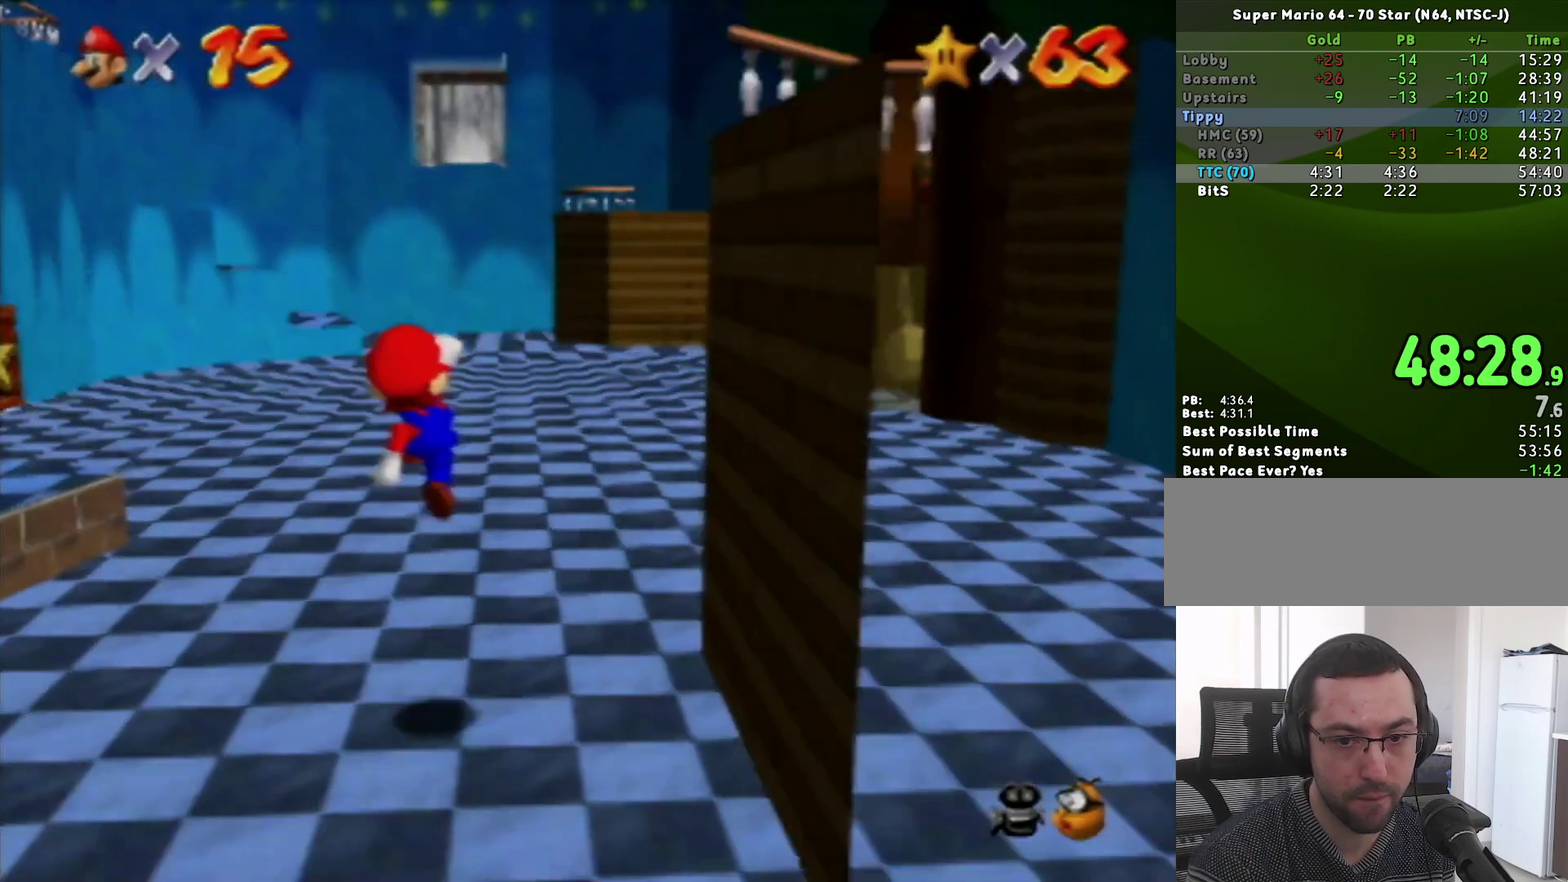
{"buttons": [], "left_stick": "up-right", "events": [[67, "B", "up"], [133, "left_stick", "right"], [150, "A", "down"], [283, "A", "up"], [283, "left_stick", "up-right"], [317, "C_LEFT", "down"], [433, "C_LEFT", "up"]]}
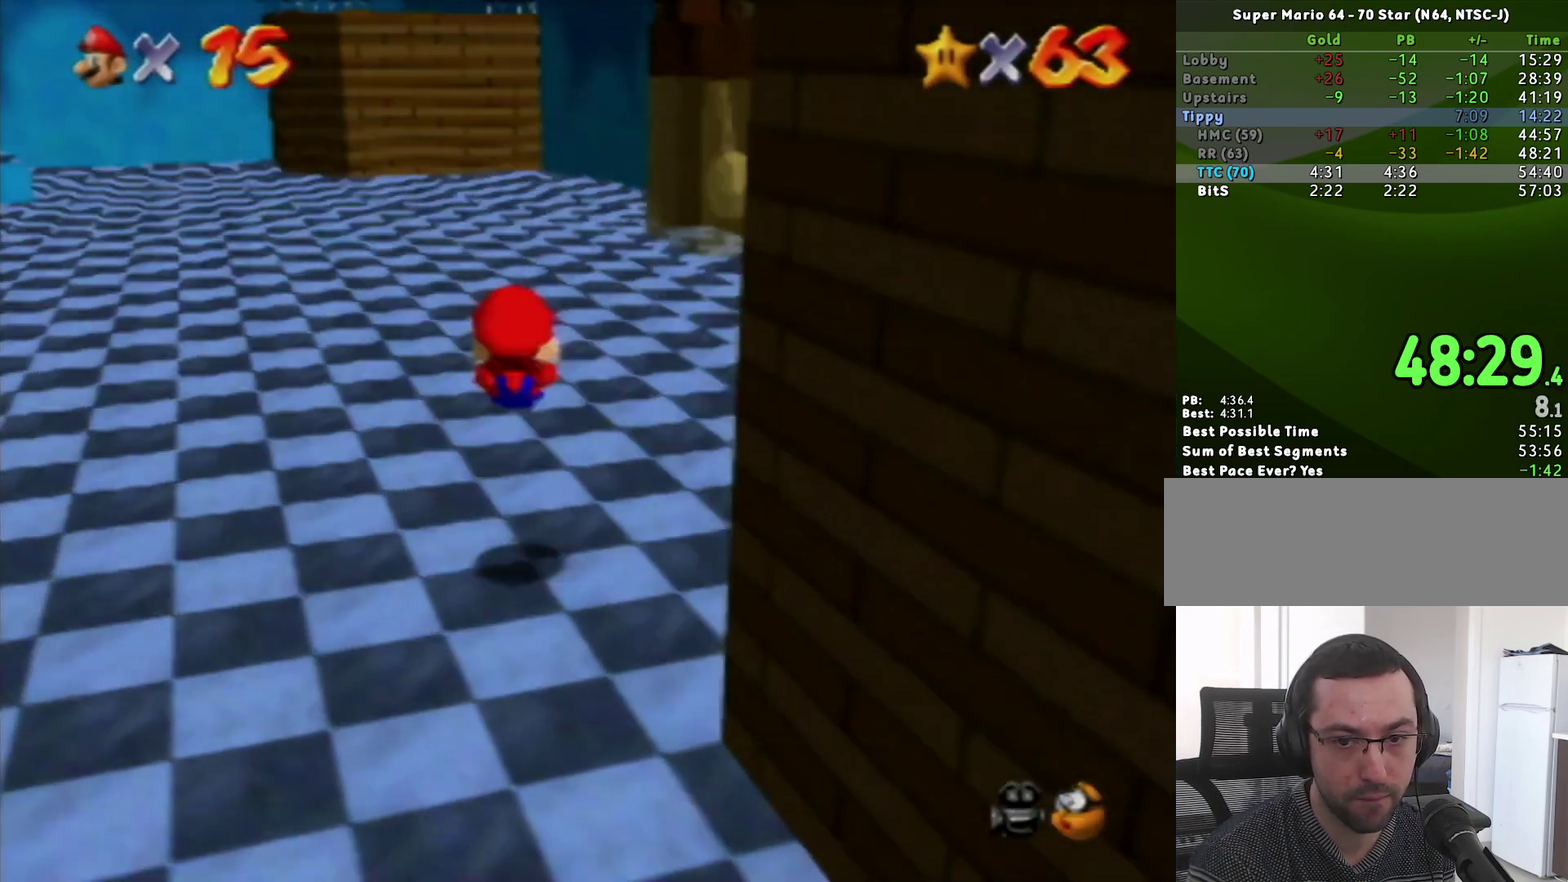
{"buttons": [], "left_stick": "up-right", "events": []}
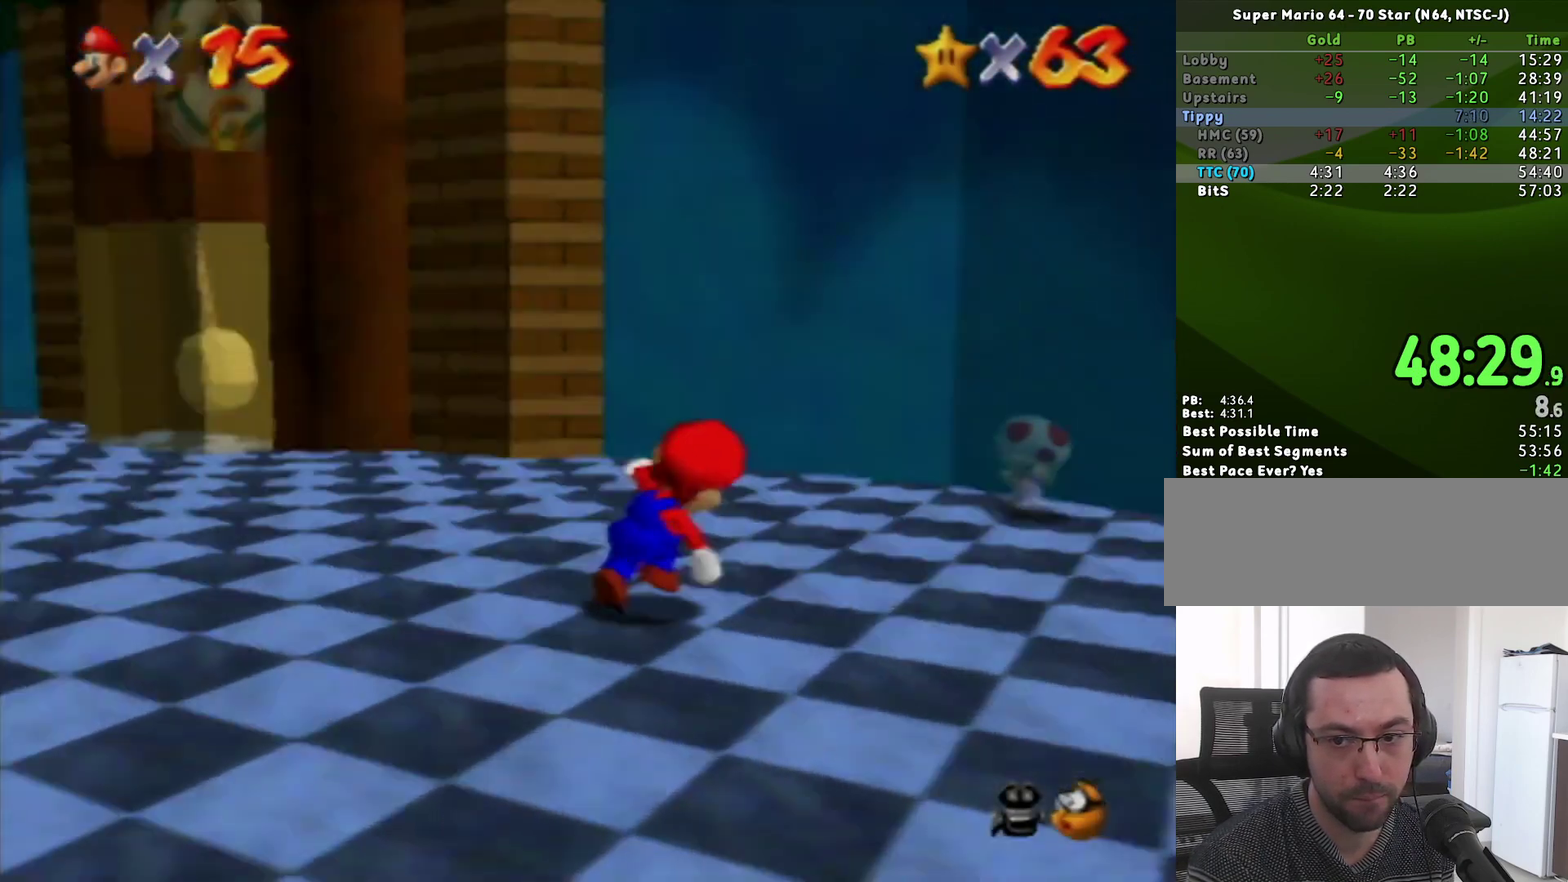
{"buttons": [], "left_stick": "center", "events": [[350, "left_stick", "center"]]}
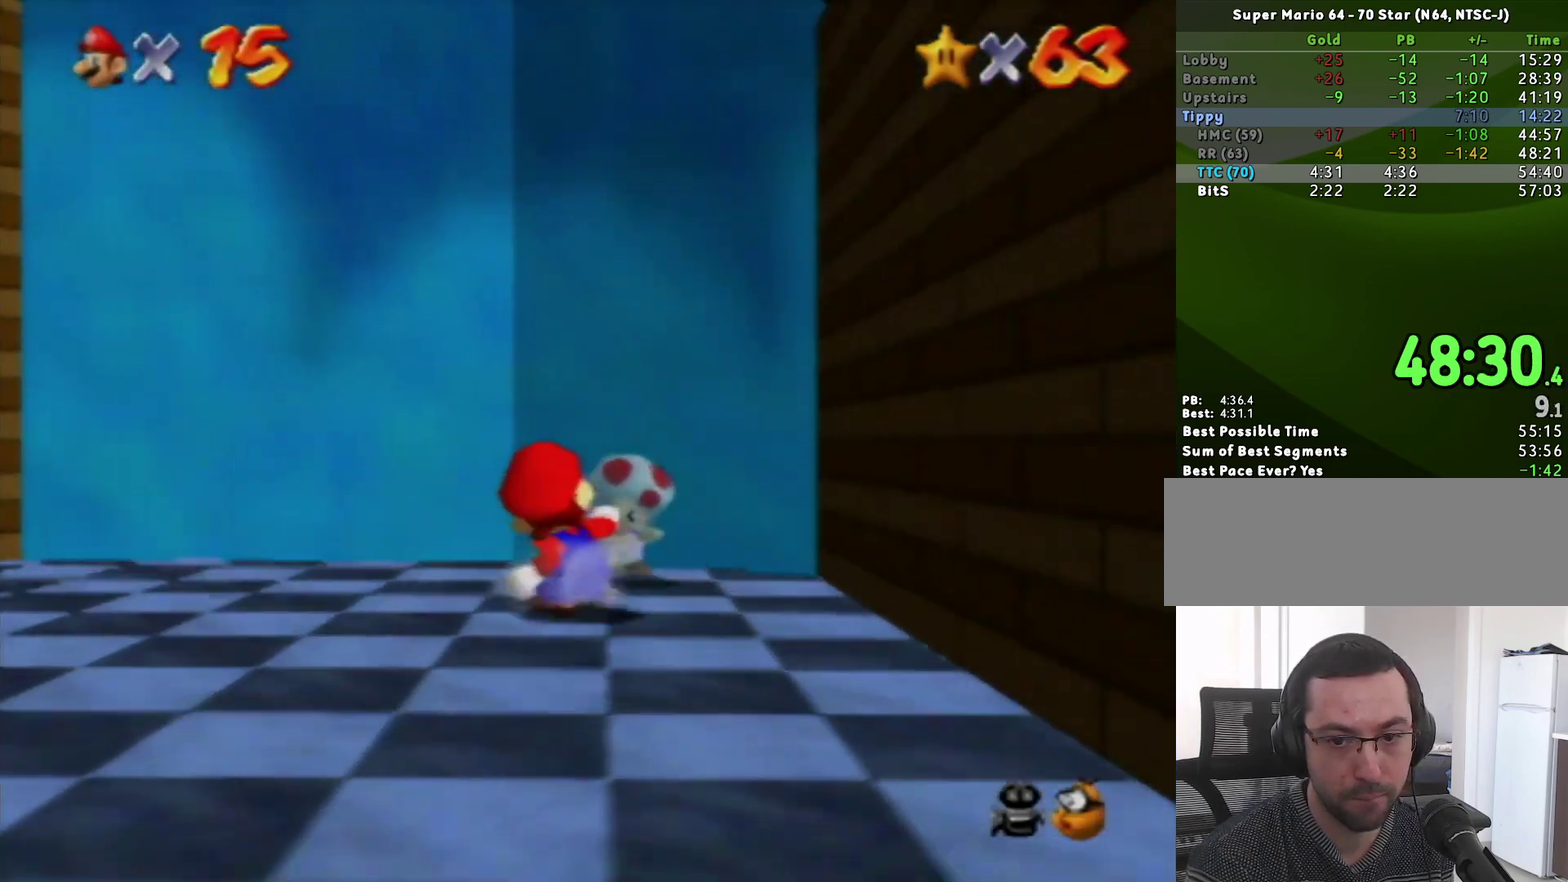
{"buttons": [], "left_stick": "center", "events": [[33, "left_stick", "up"], [117, "left_stick", "up-right"], [317, "B", "down"], [317, "left_stick", "center"], [383, "B", "up"]]}
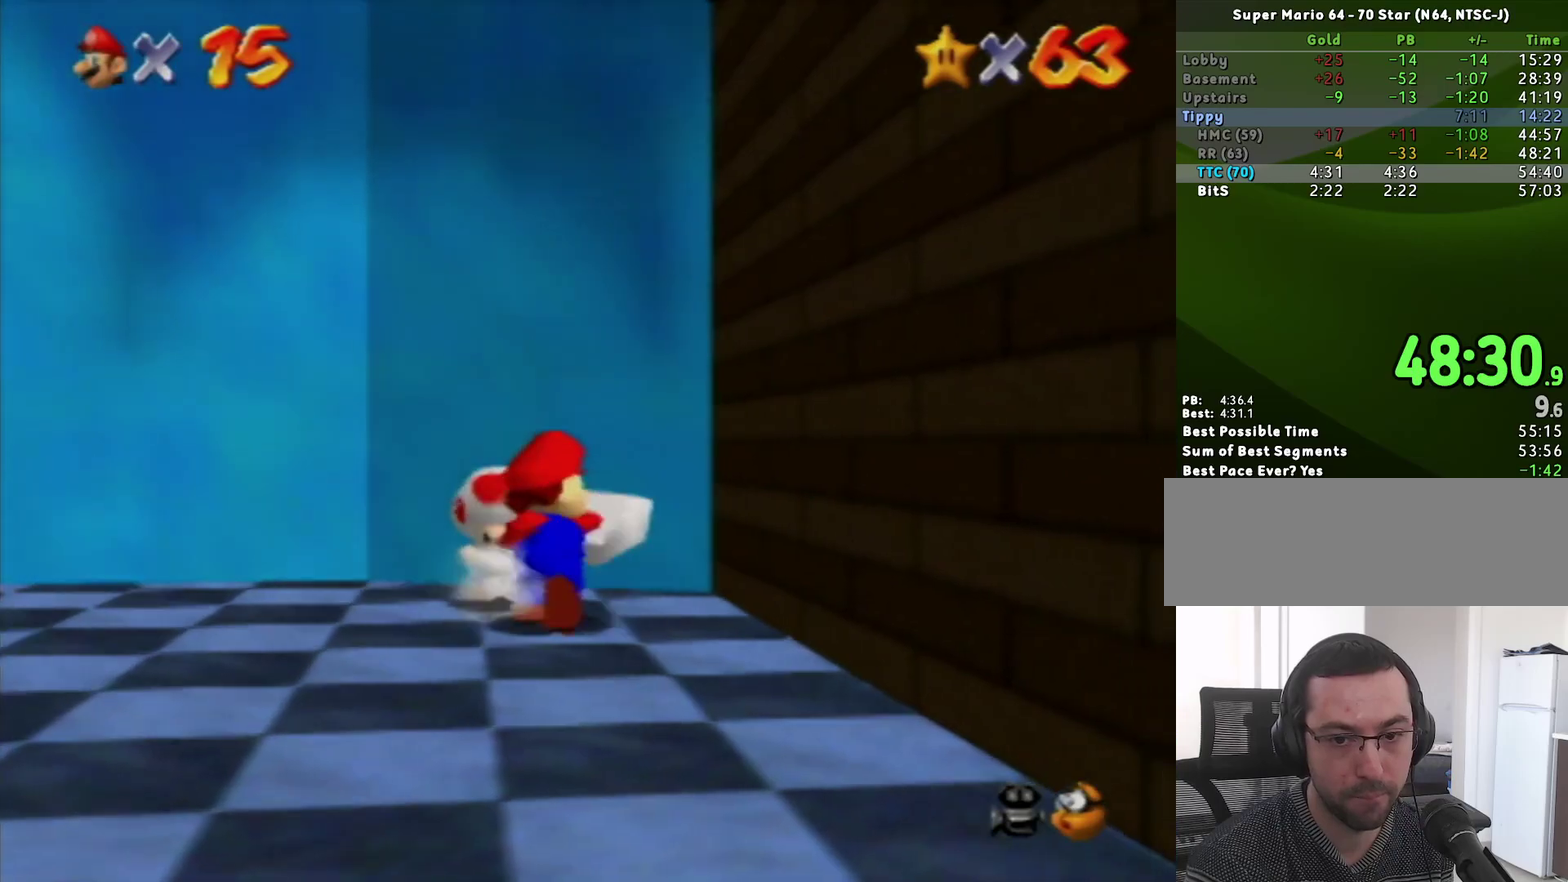
{"buttons": ["B"], "left_stick": "up-left"}
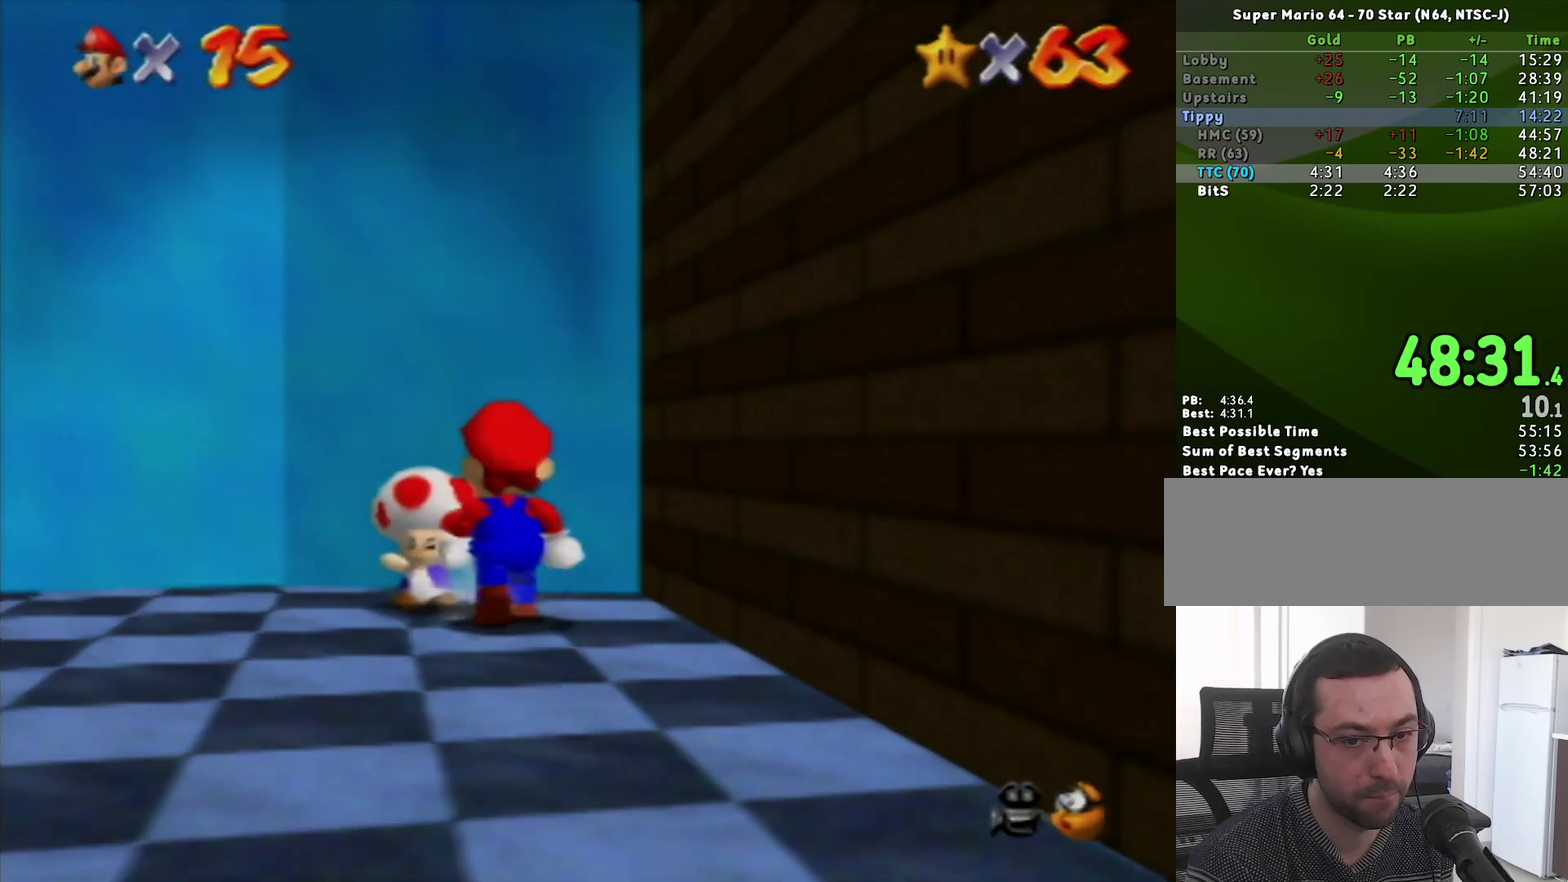
{"buttons": [], "left_stick": "center"}
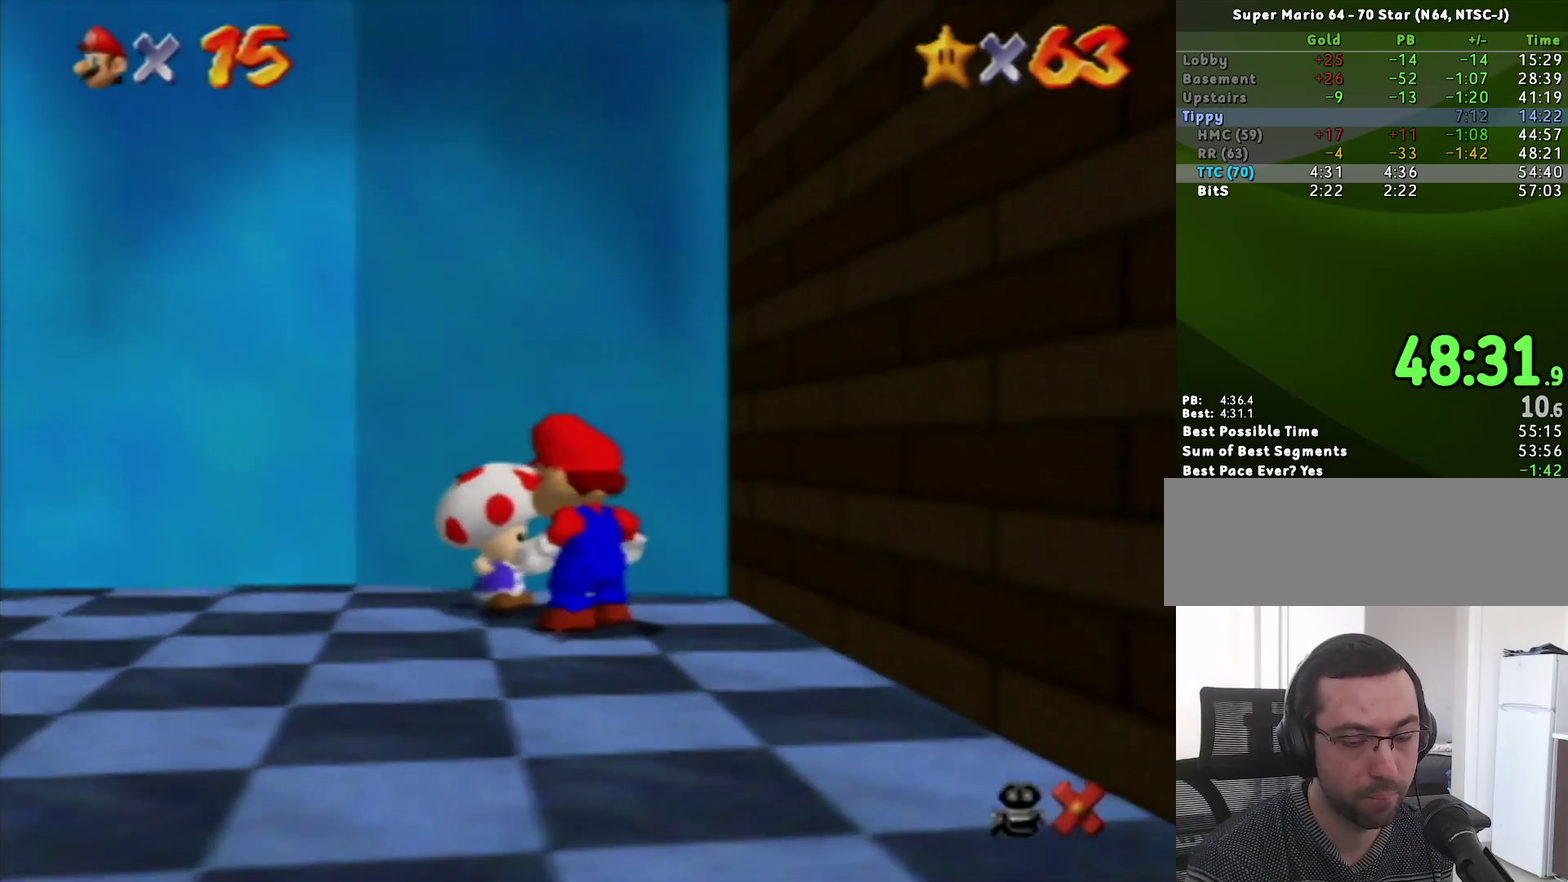
{"buttons": [], "left_stick": "center", "events": []}
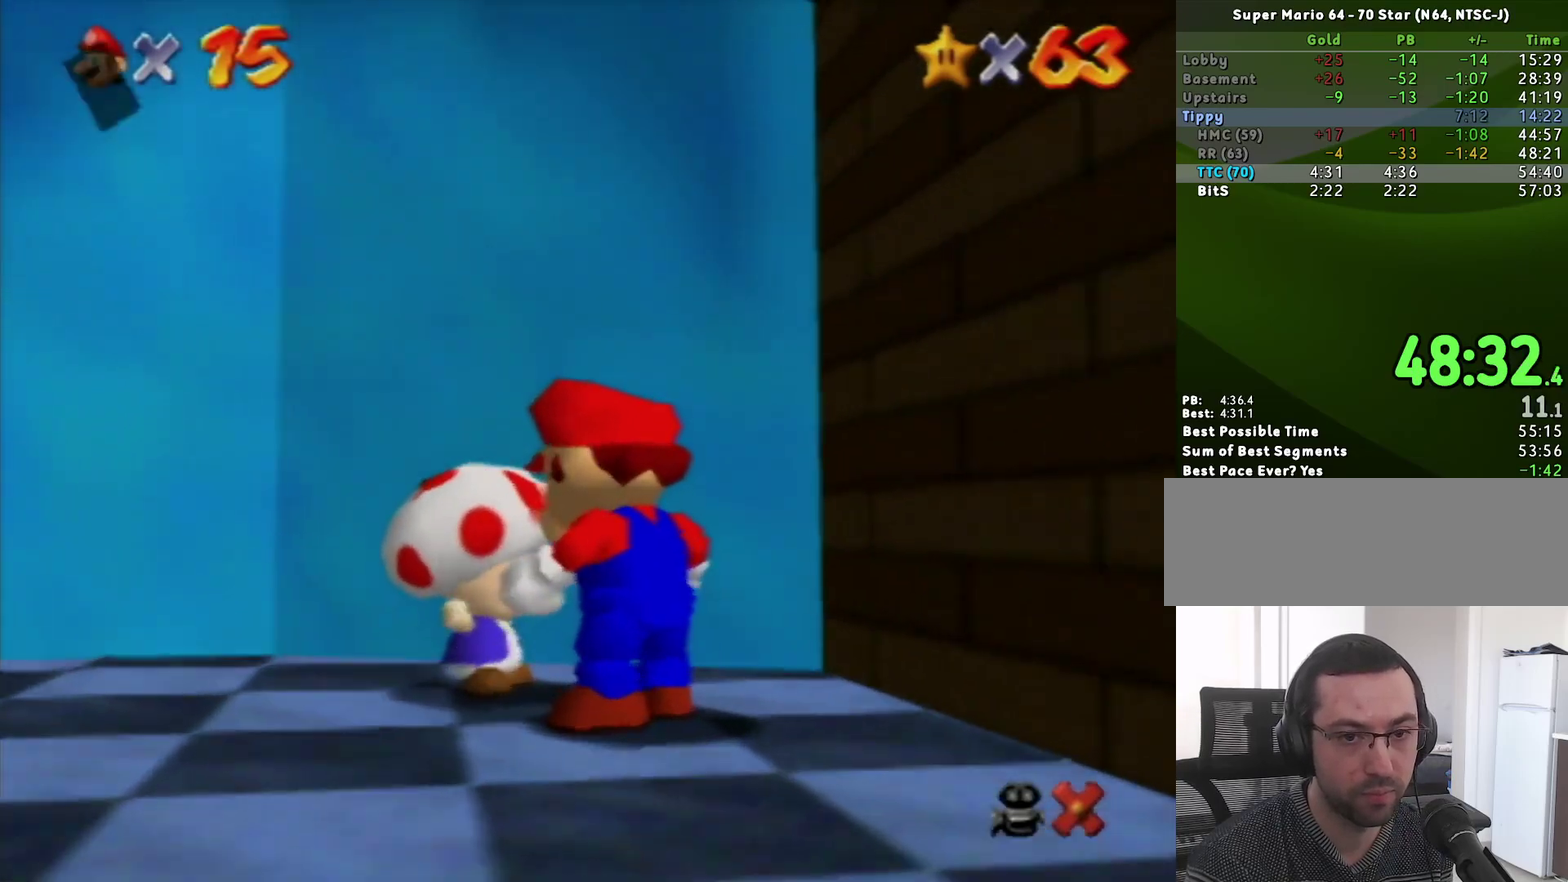
{"buttons": ["B"], "left_stick": "center"}
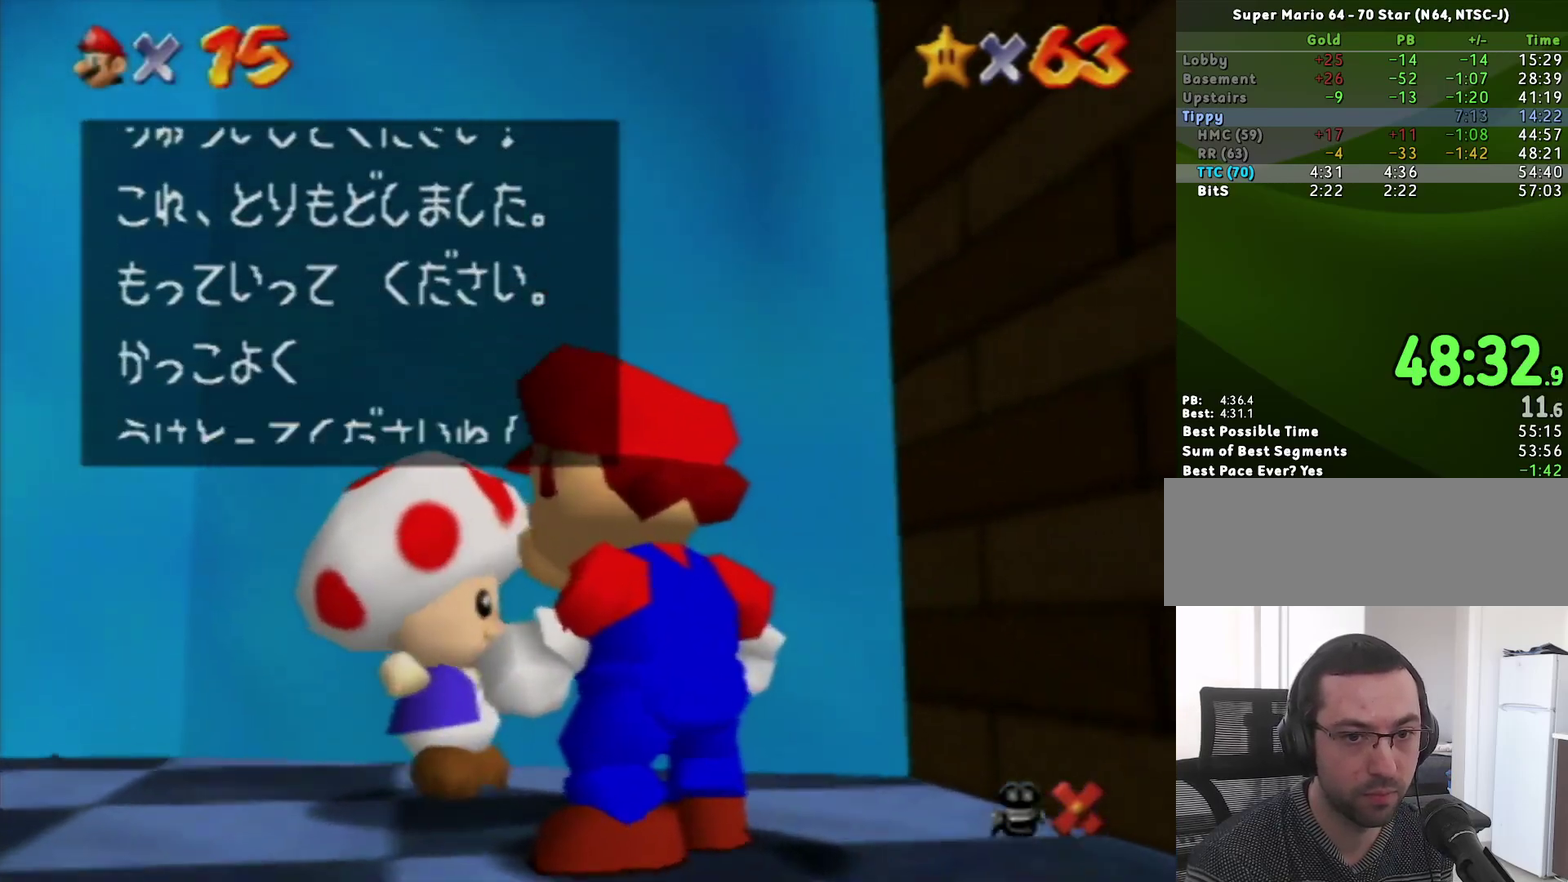
{"buttons": [], "left_stick": "center"}
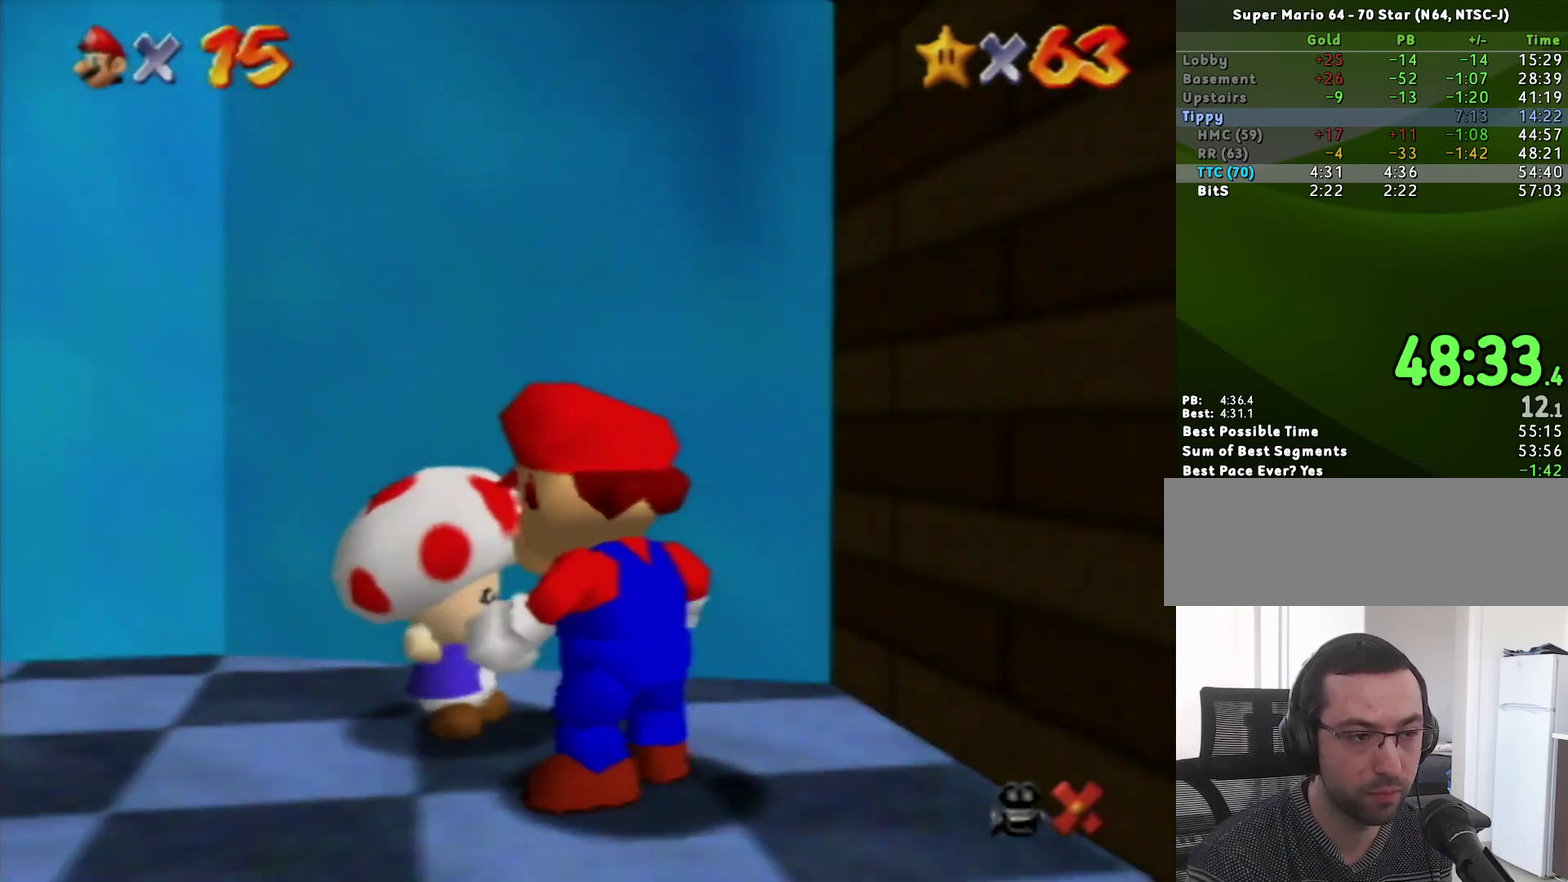
{"buttons": [], "left_stick": "center", "events": []}
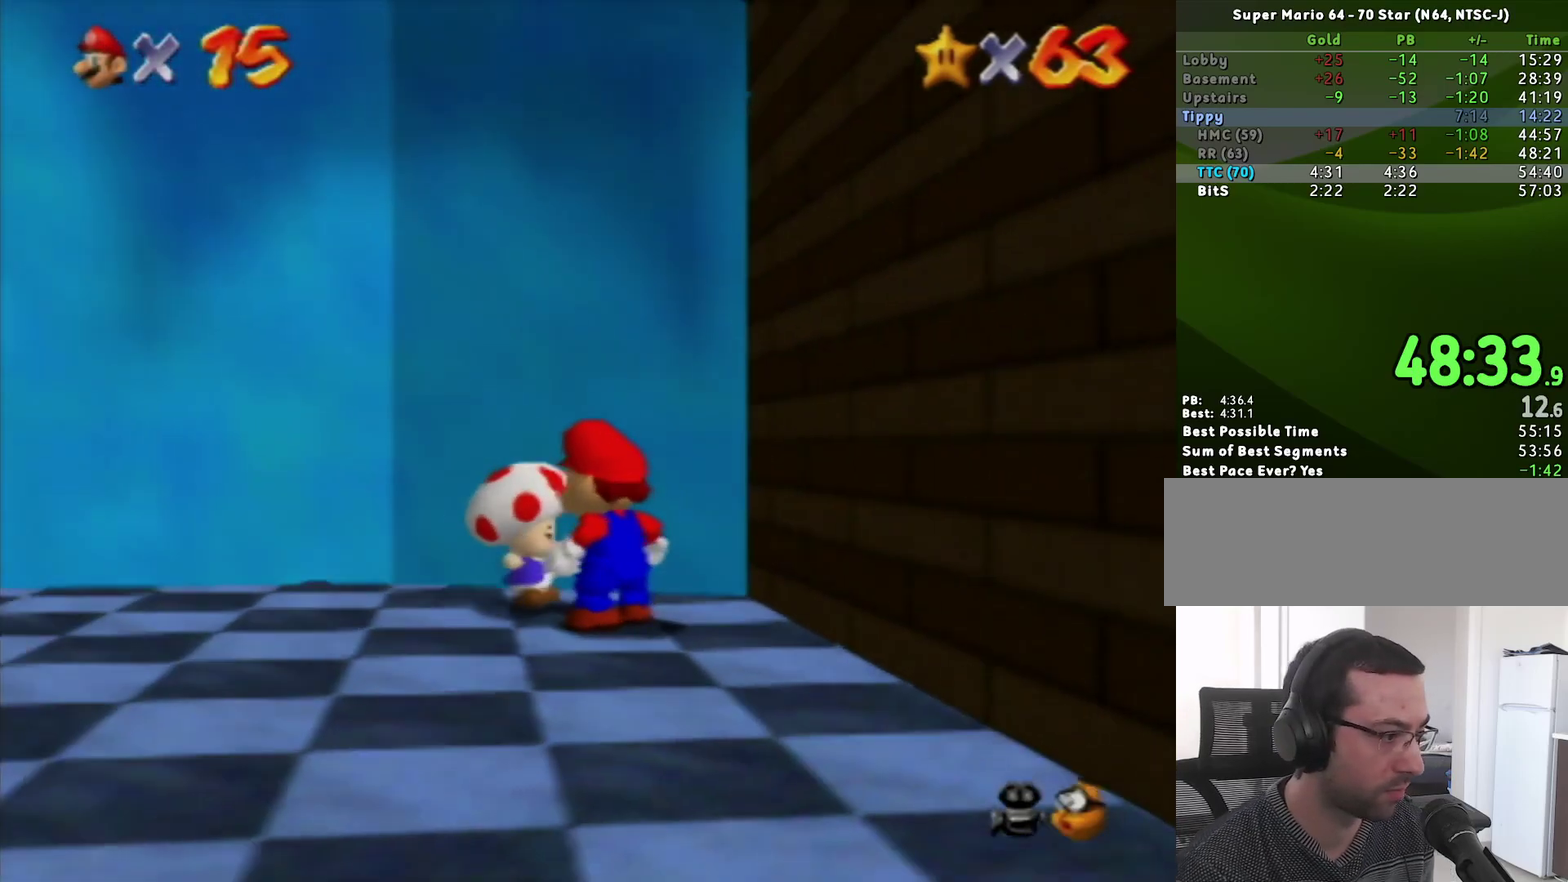
{"buttons": [], "left_stick": "center", "events": []}
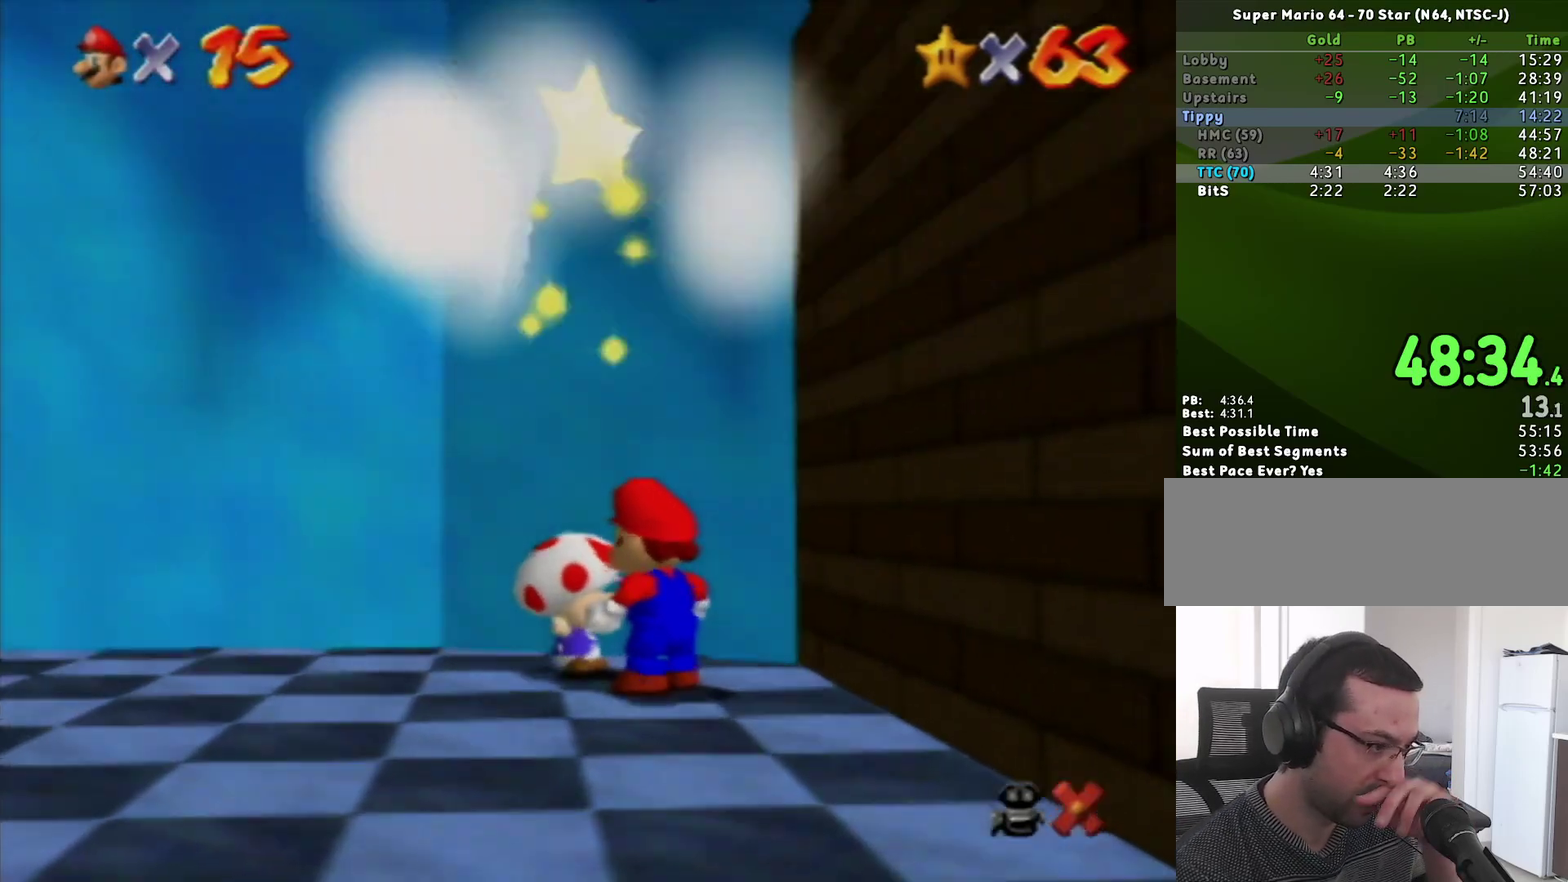
{"buttons": [], "left_stick": "center", "events": []}
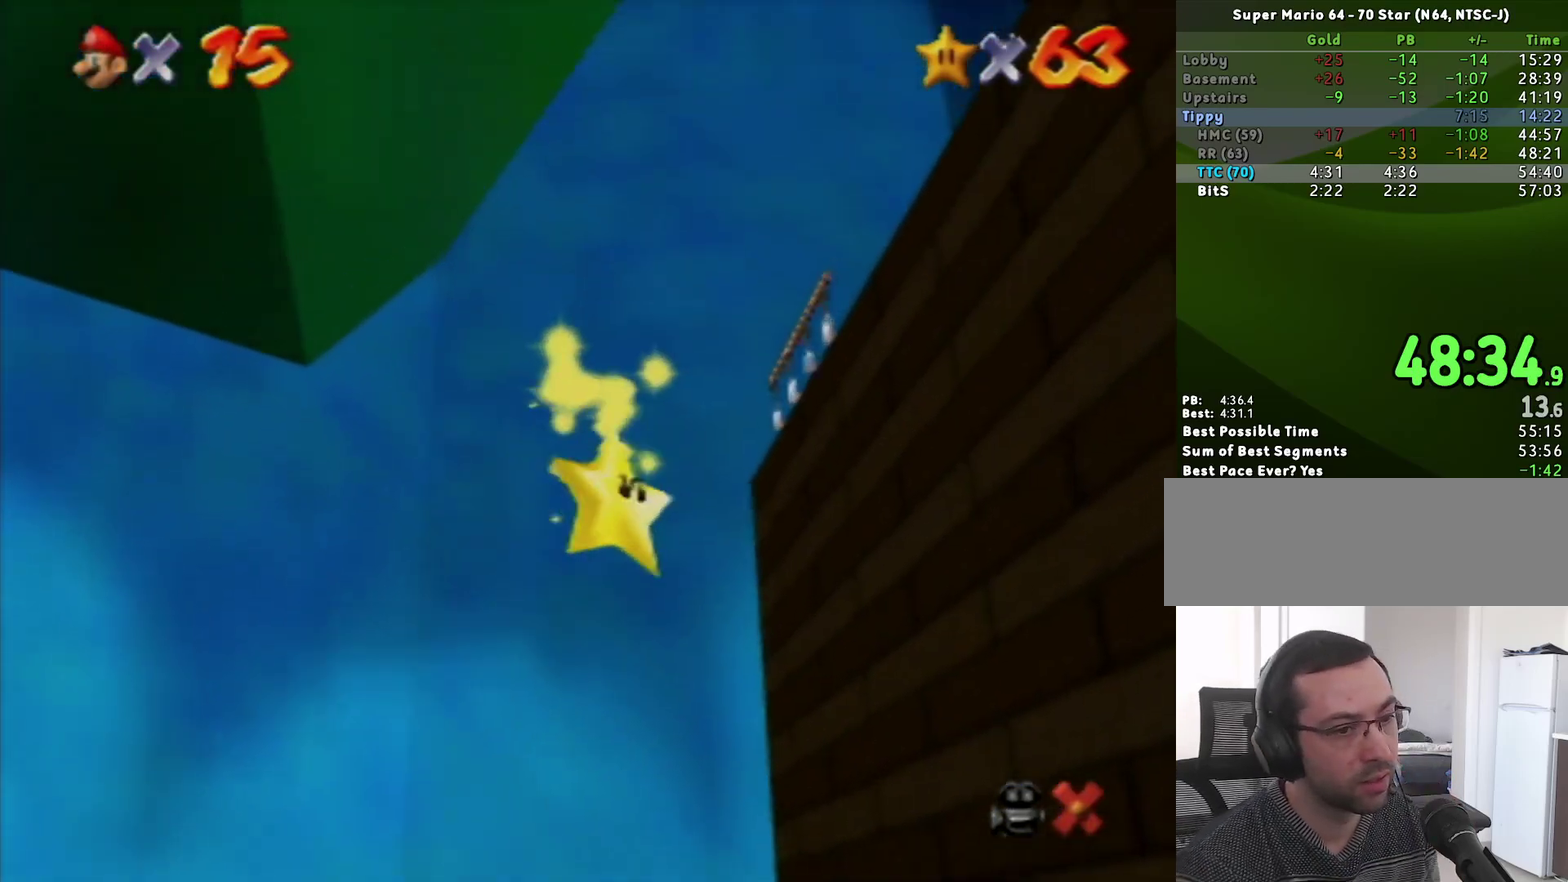
{"buttons": [], "left_stick": "center", "events": []}
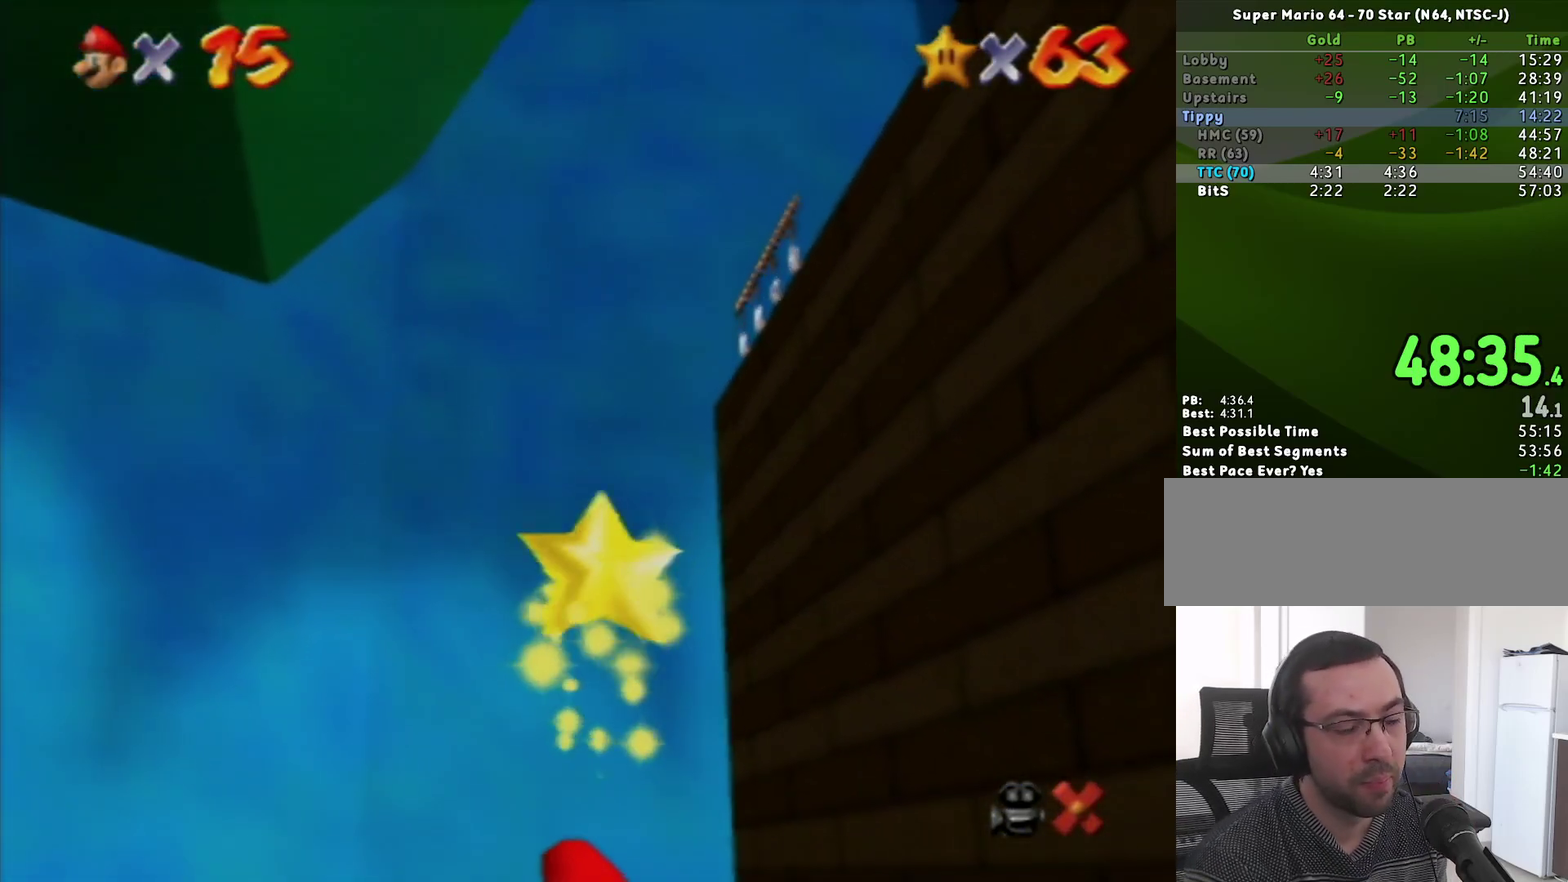
{"buttons": [], "left_stick": "center", "events": []}
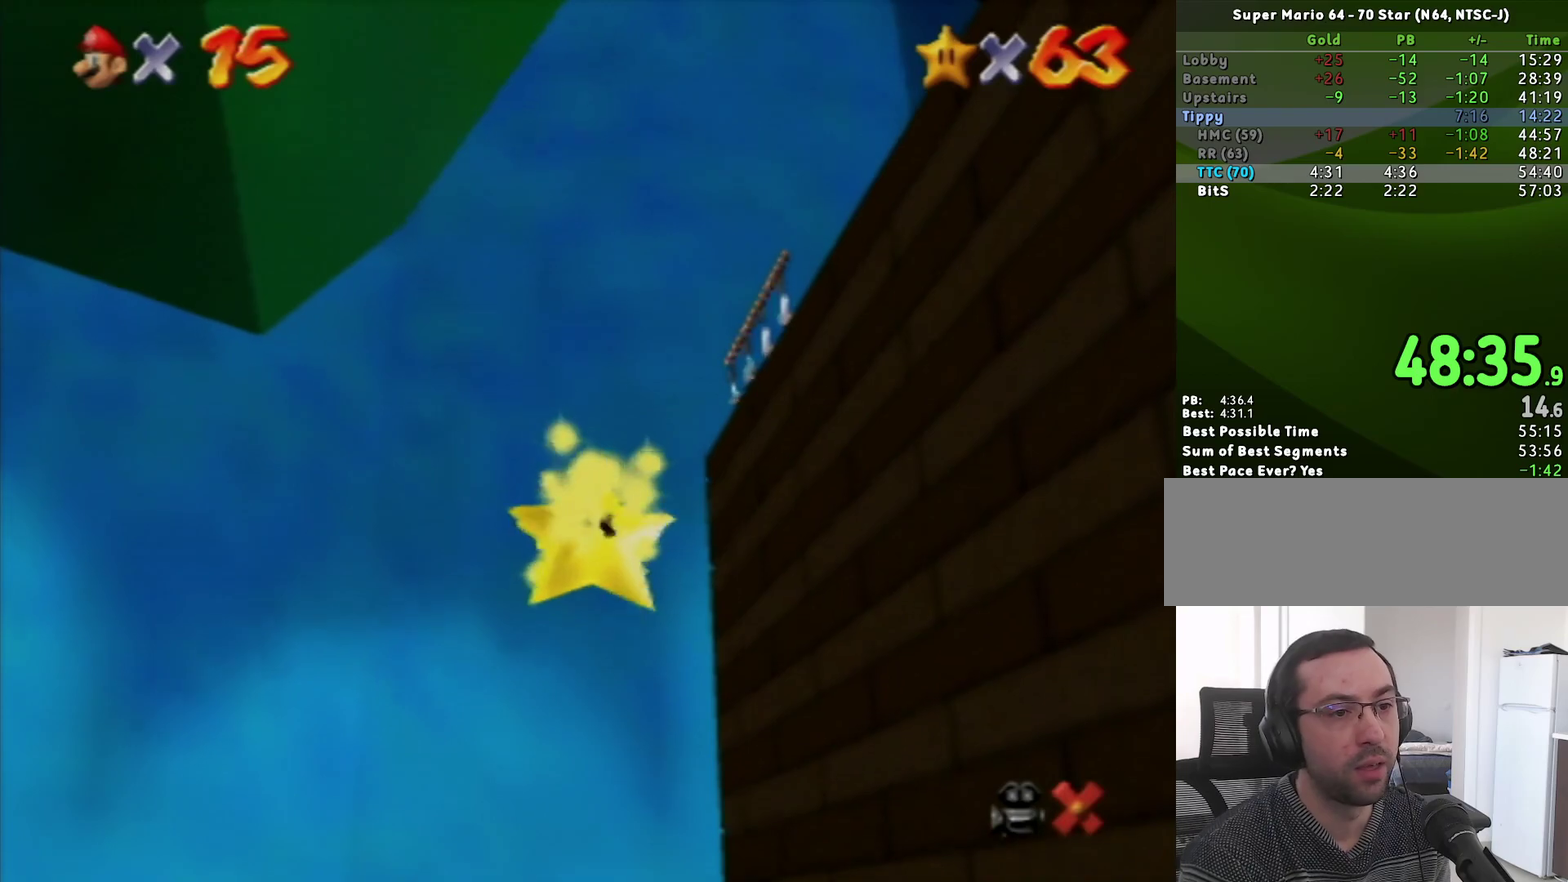
{"buttons": [], "left_stick": "center", "events": []}
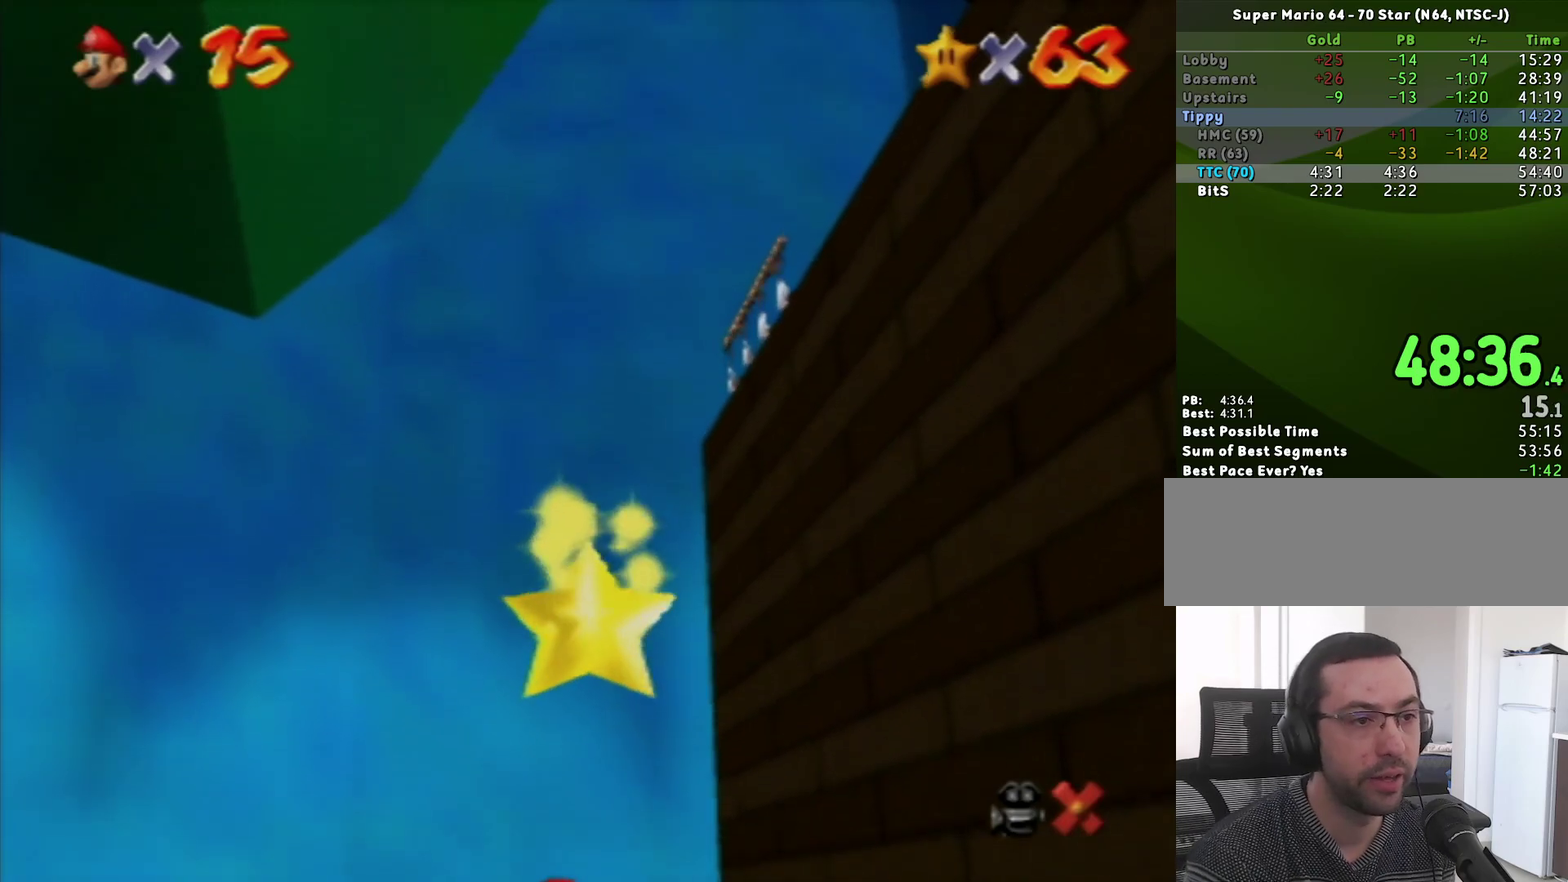
{"buttons": [], "left_stick": "center", "events": []}
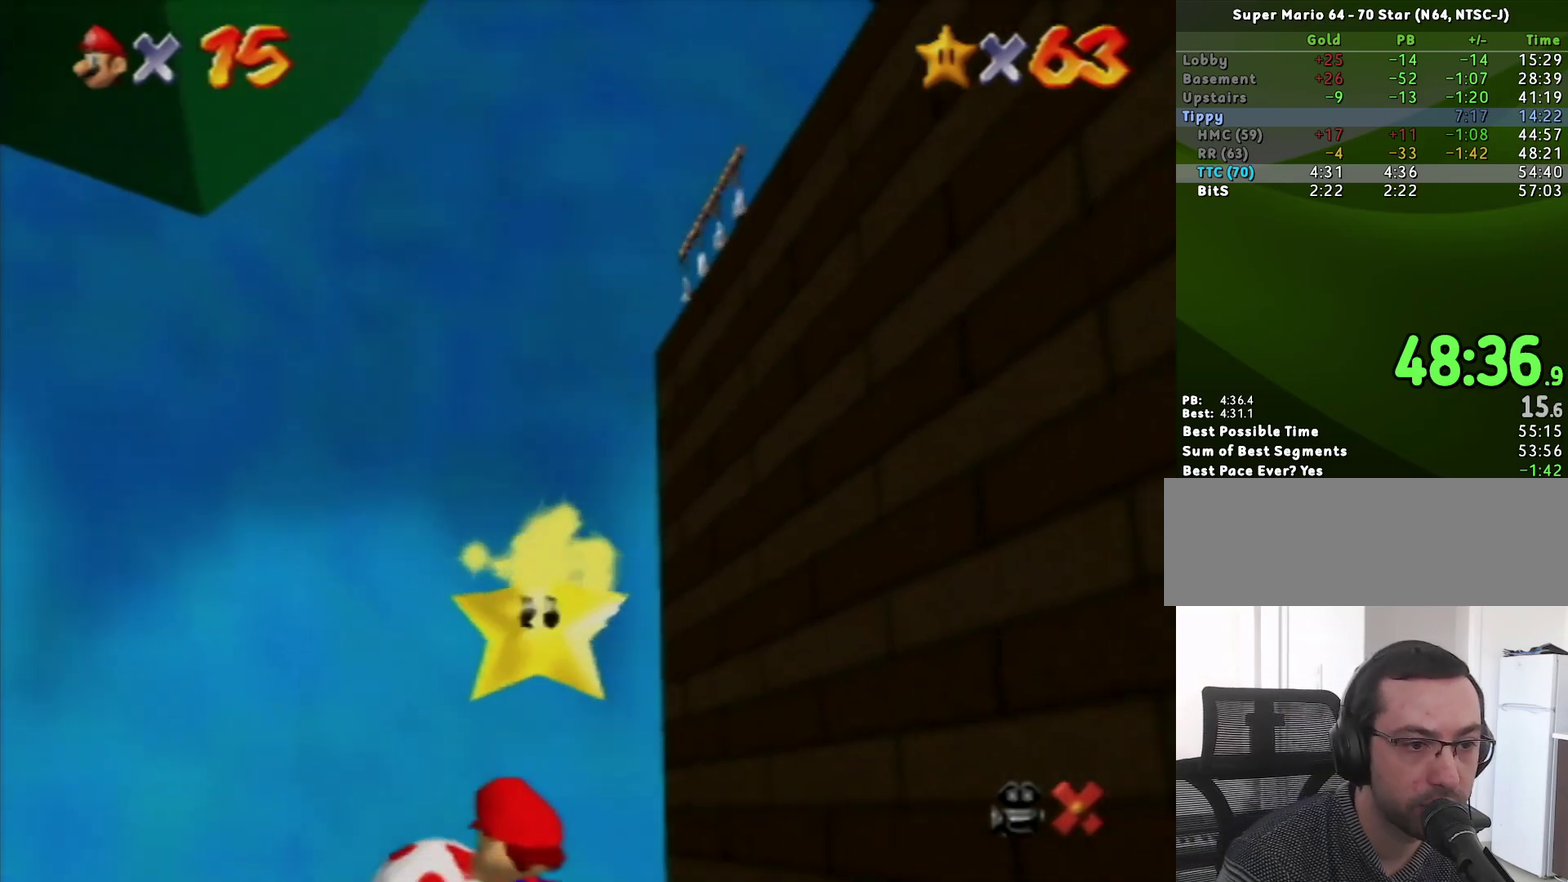
{"buttons": [], "left_stick": "center", "events": []}
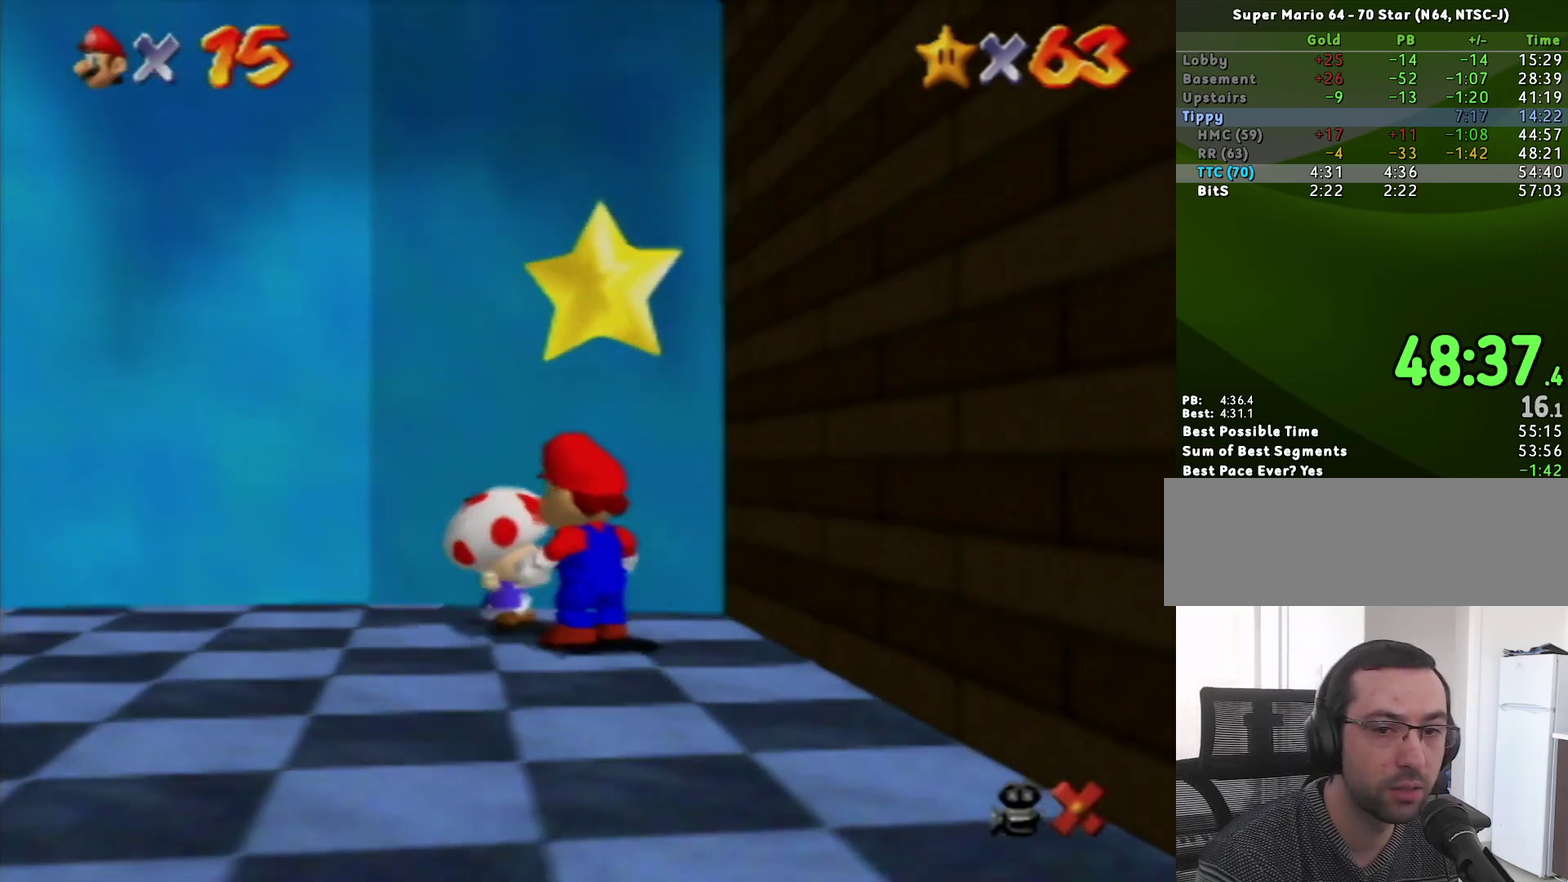
{"buttons": ["Z"], "left_stick": "center", "events": [[433, "A", "down"], [500, "A", "up"], [500, "Z", "down"]]}
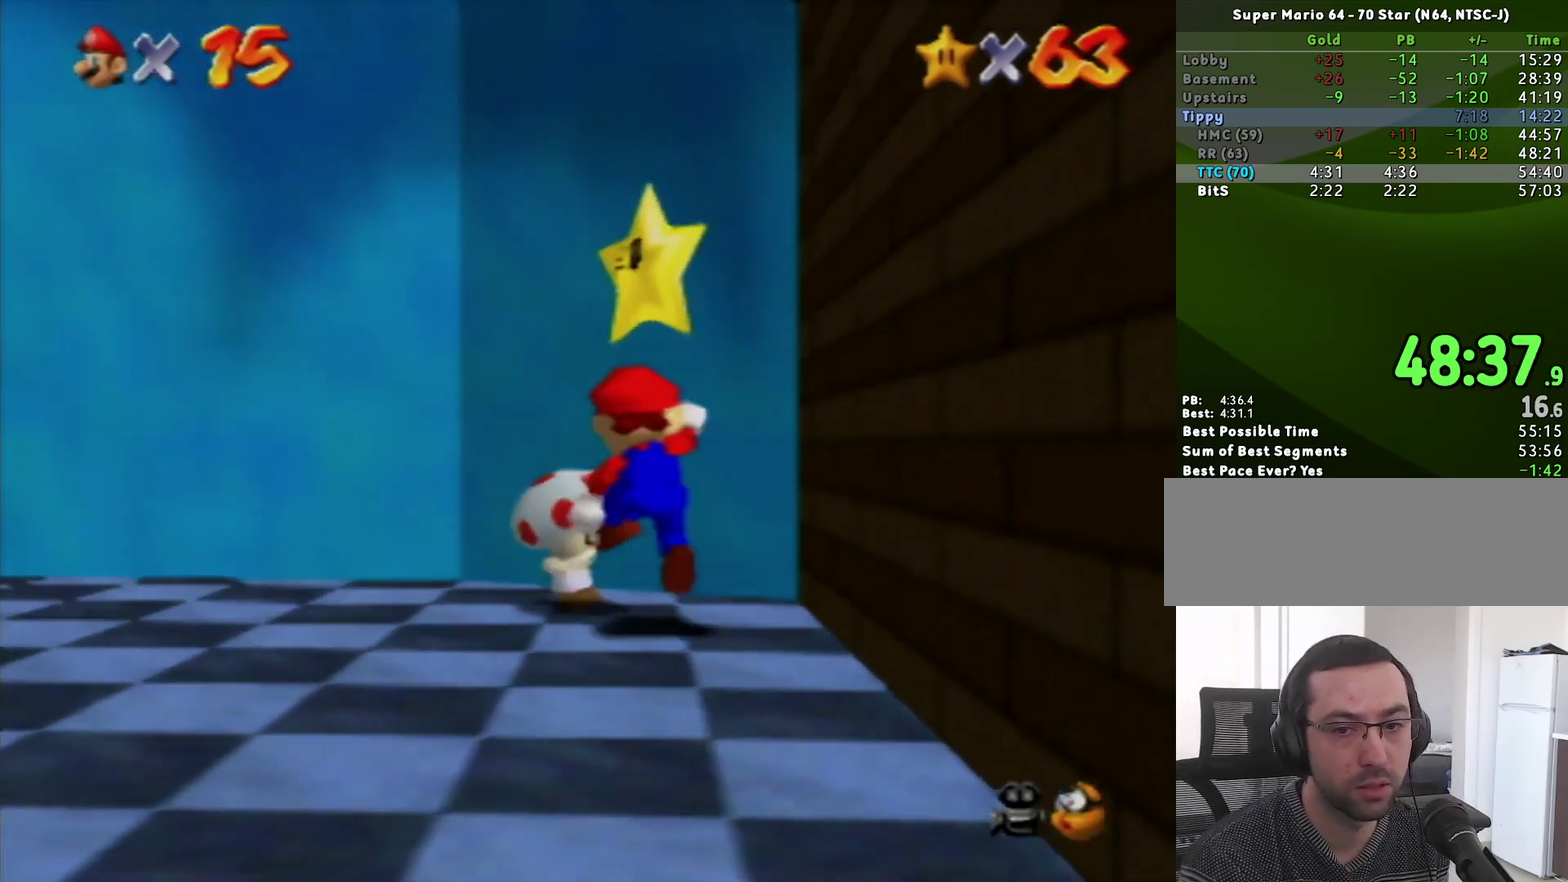
{"buttons": [], "left_stick": "center", "events": [[133, "Z", "up"]]}
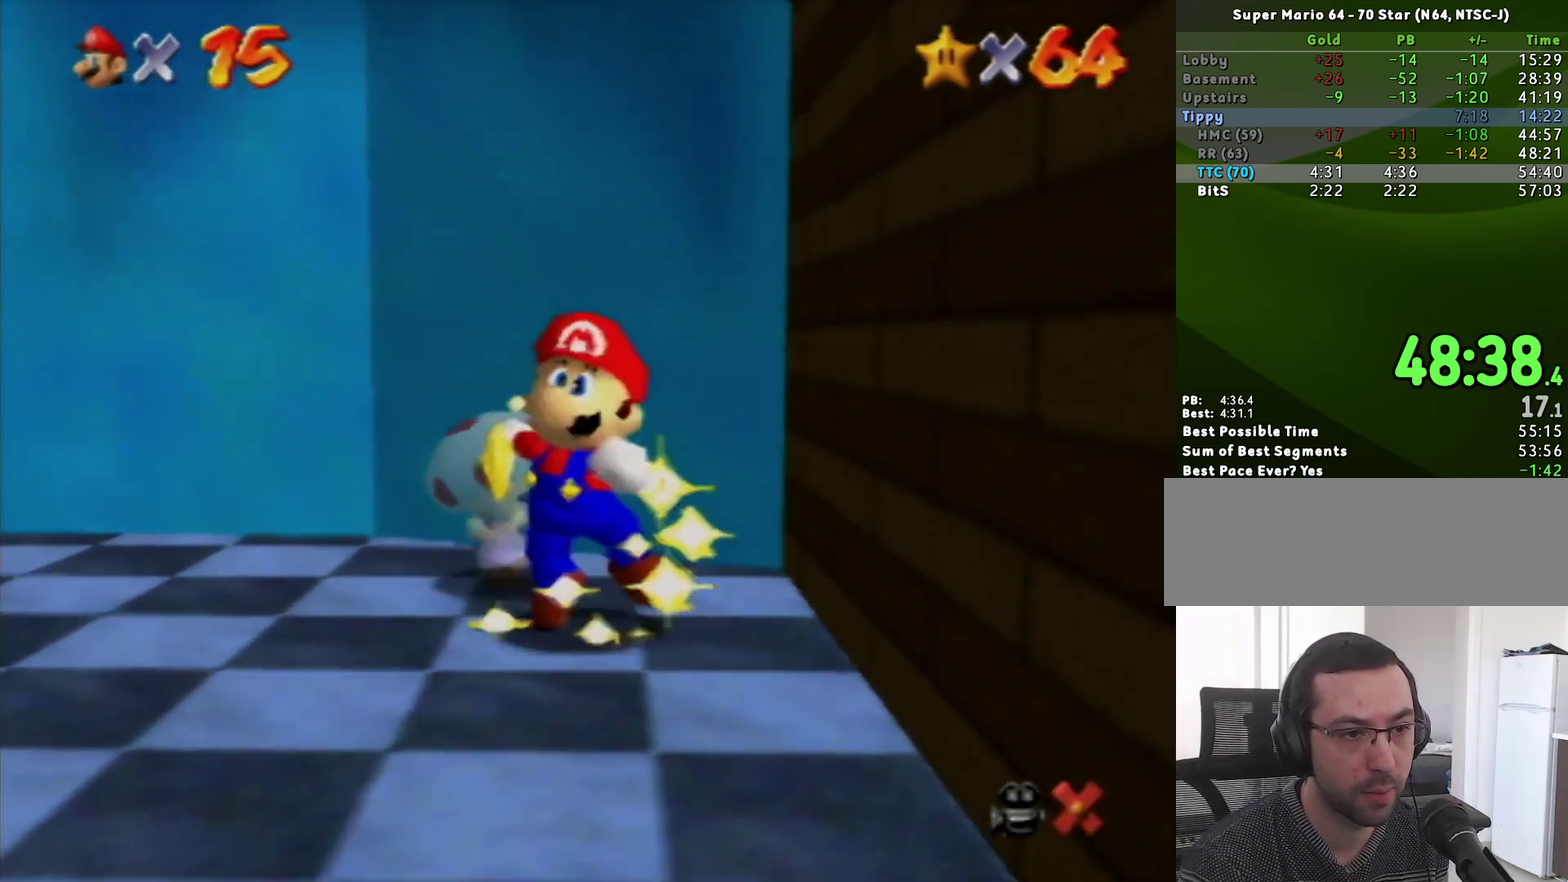
{"buttons": [], "left_stick": "center", "events": []}
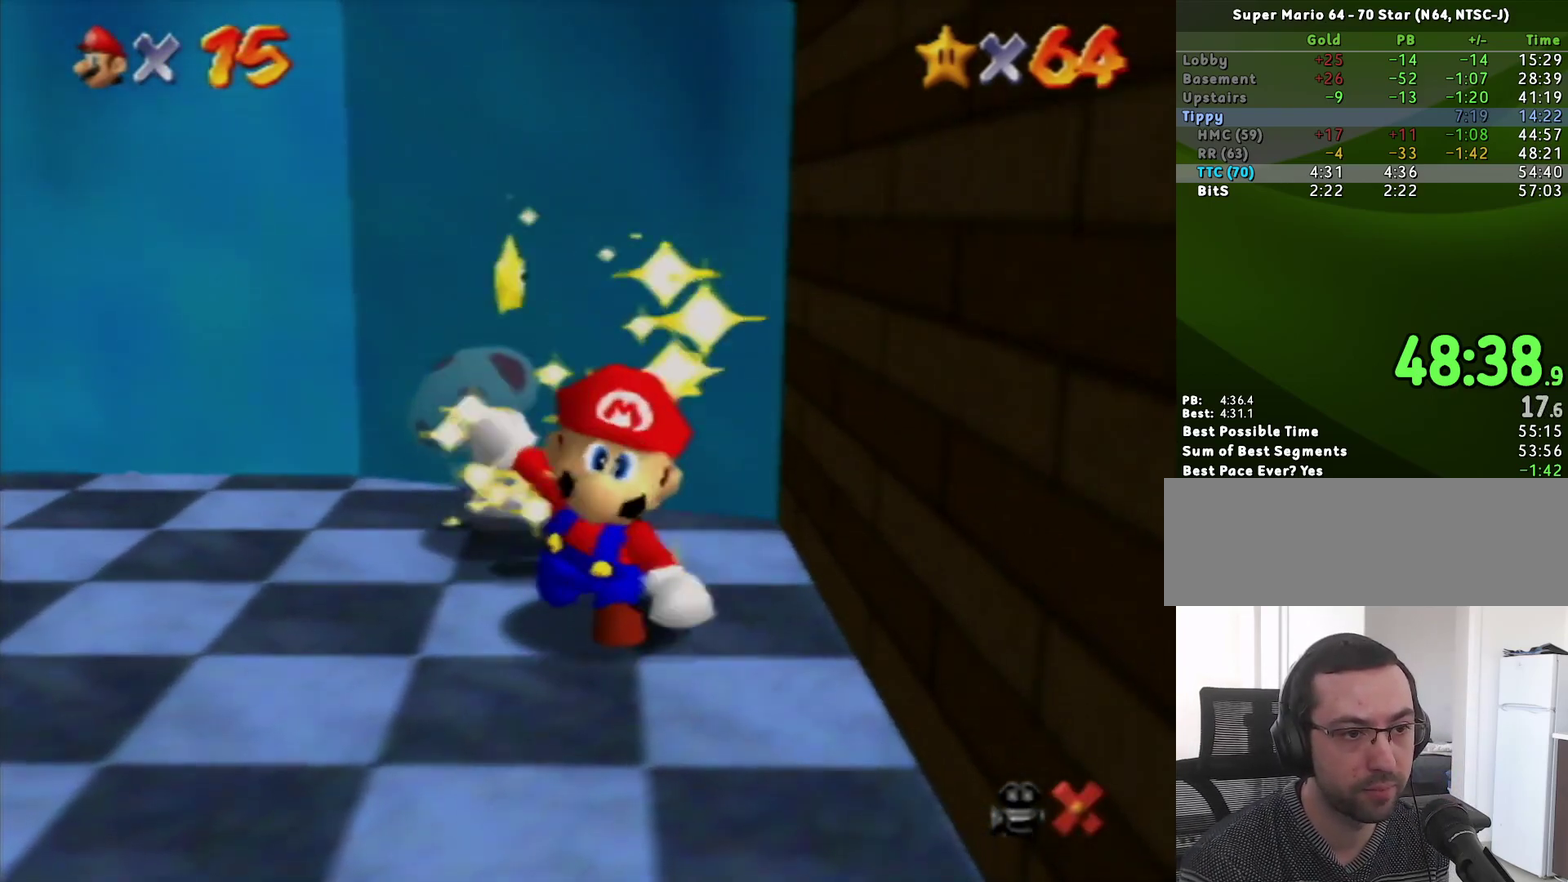
{"buttons": [], "left_stick": "center", "events": []}
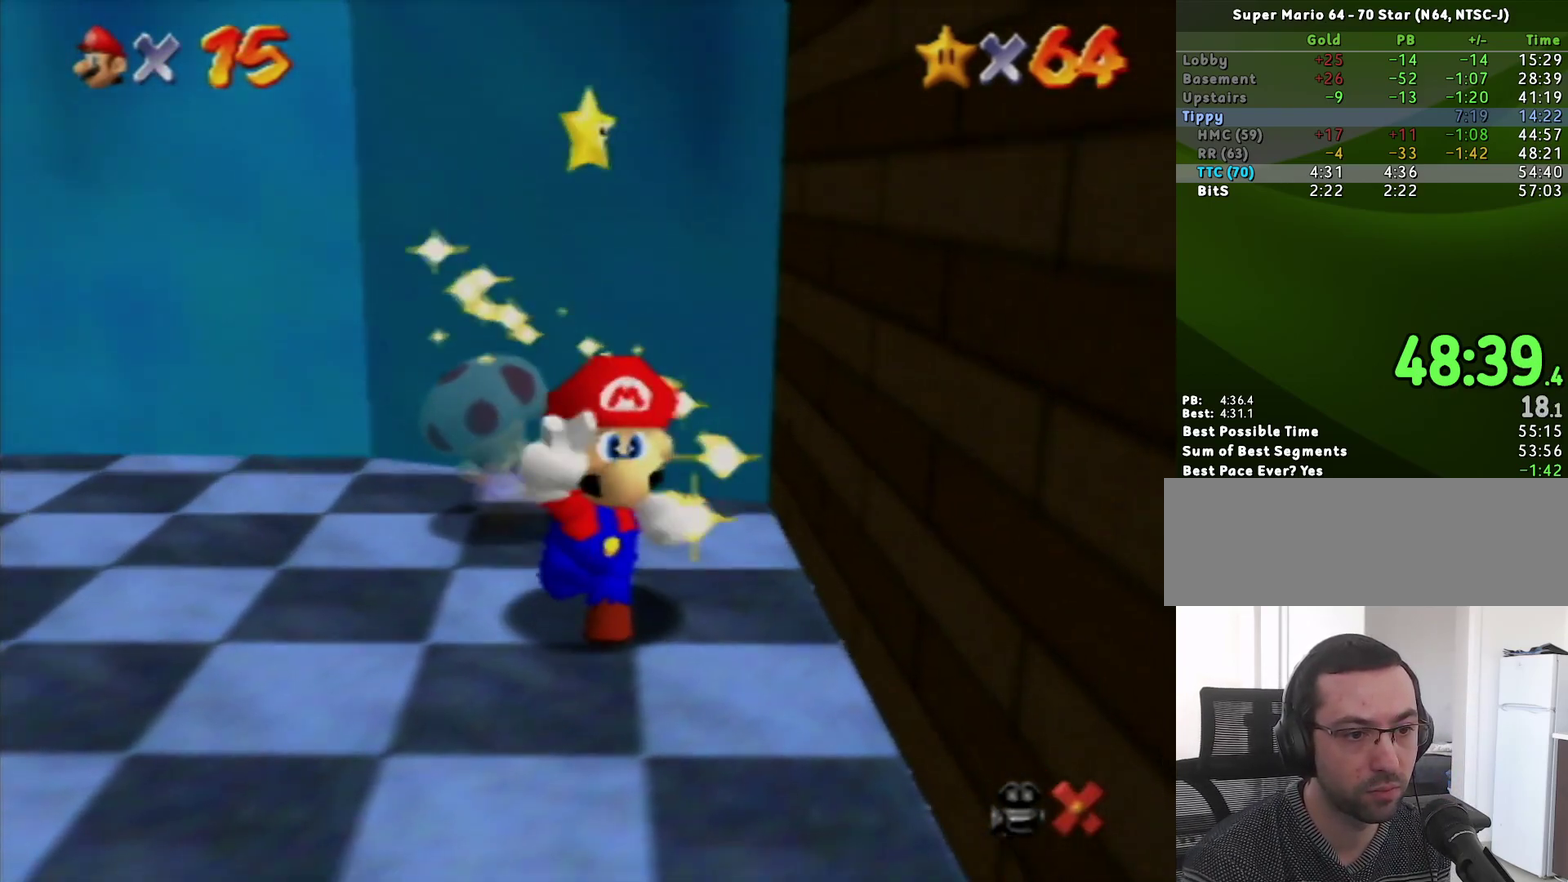
{"buttons": [], "left_stick": "center", "events": []}
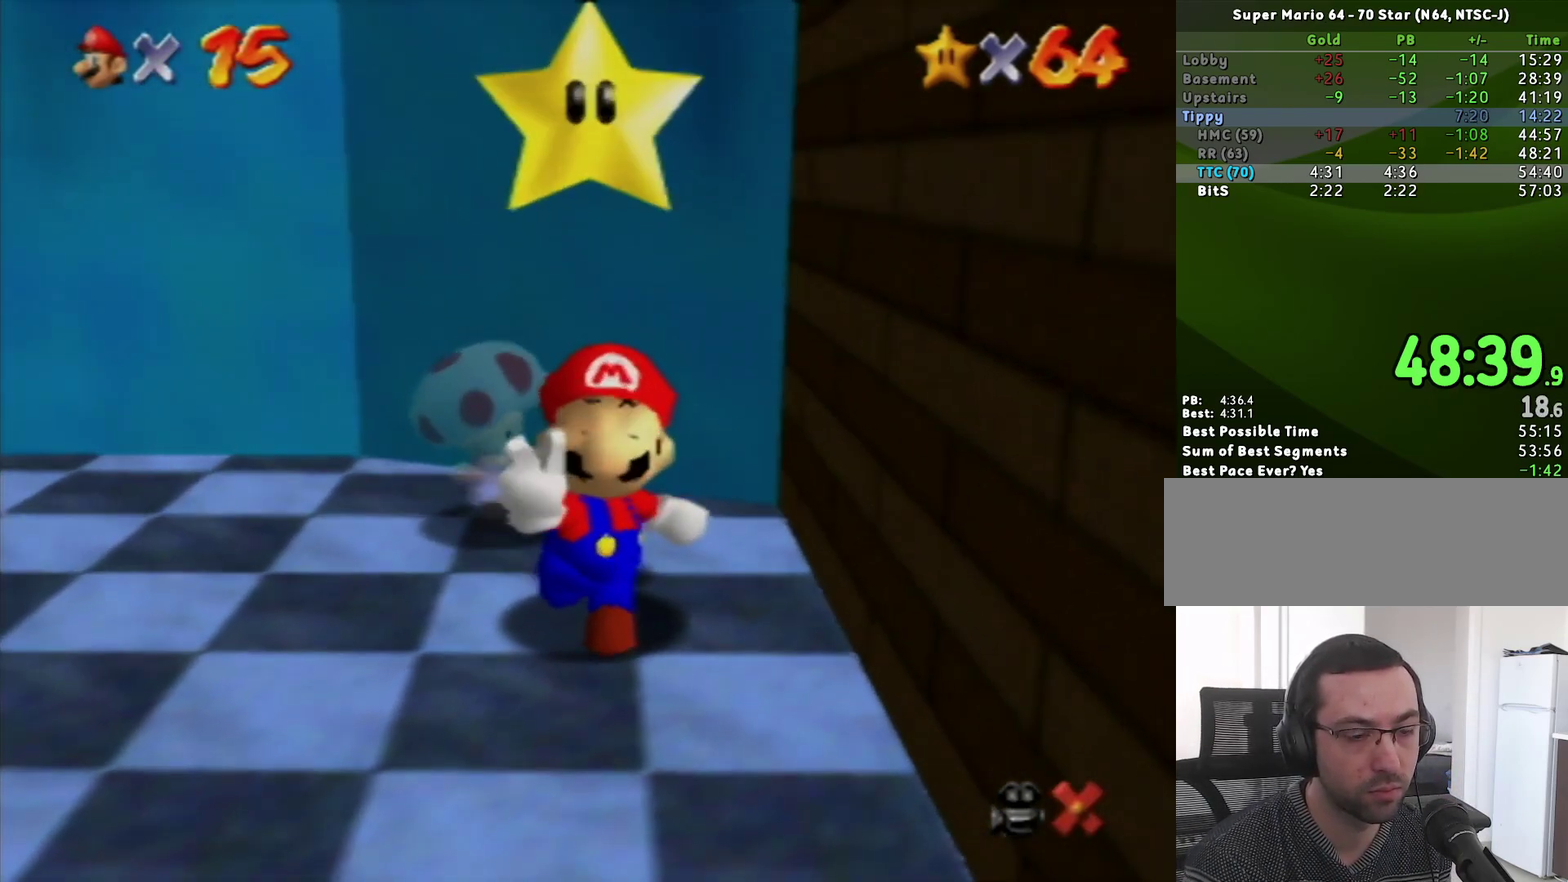
{"buttons": [], "left_stick": "center", "events": []}
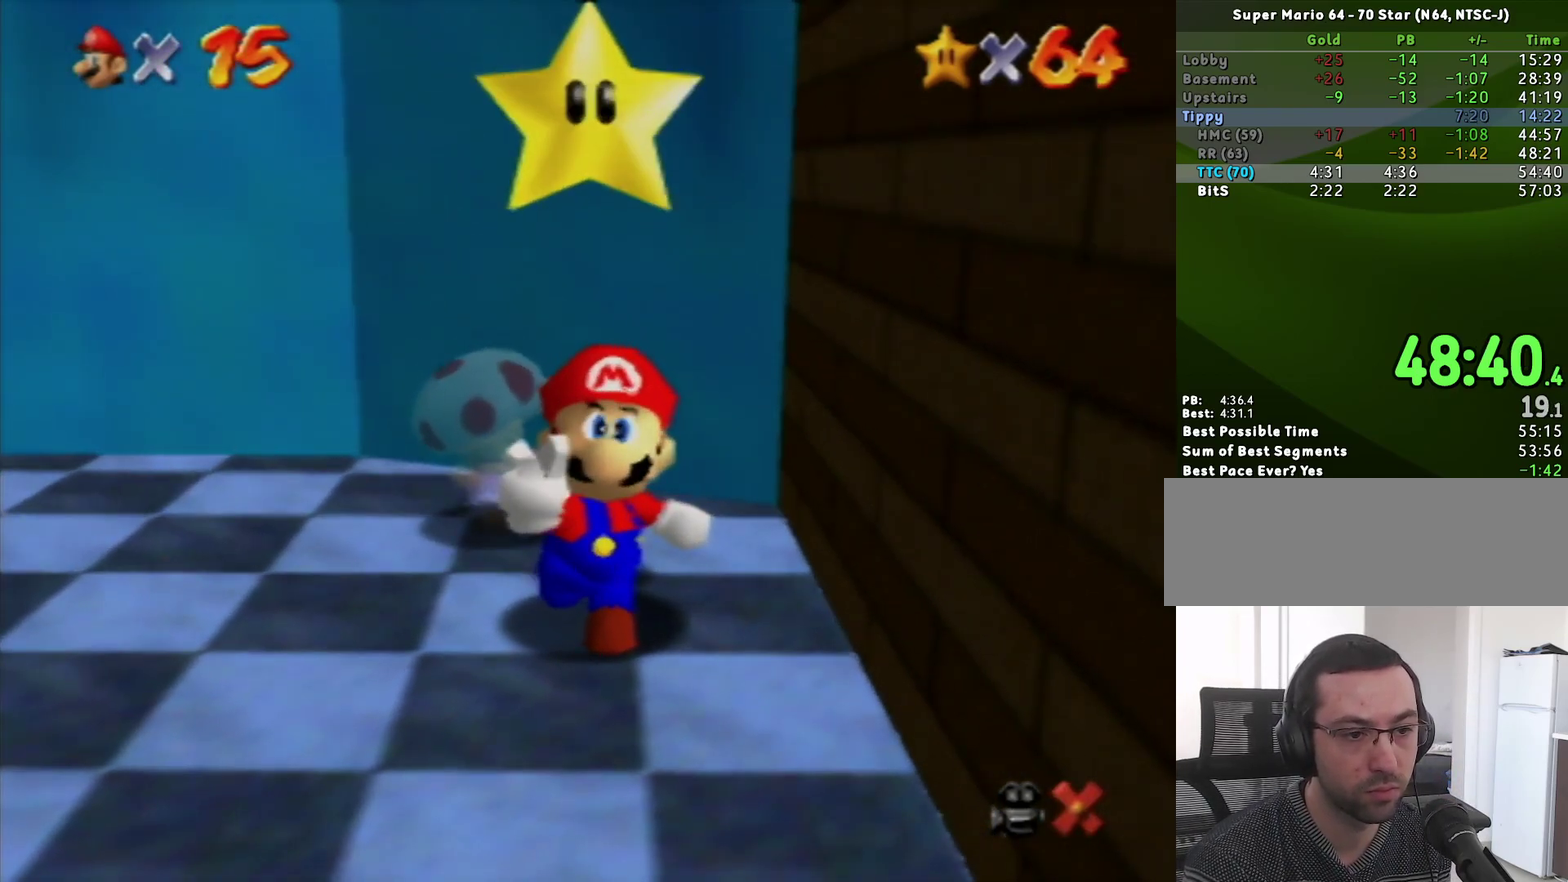
{"buttons": [], "left_stick": "center", "events": []}
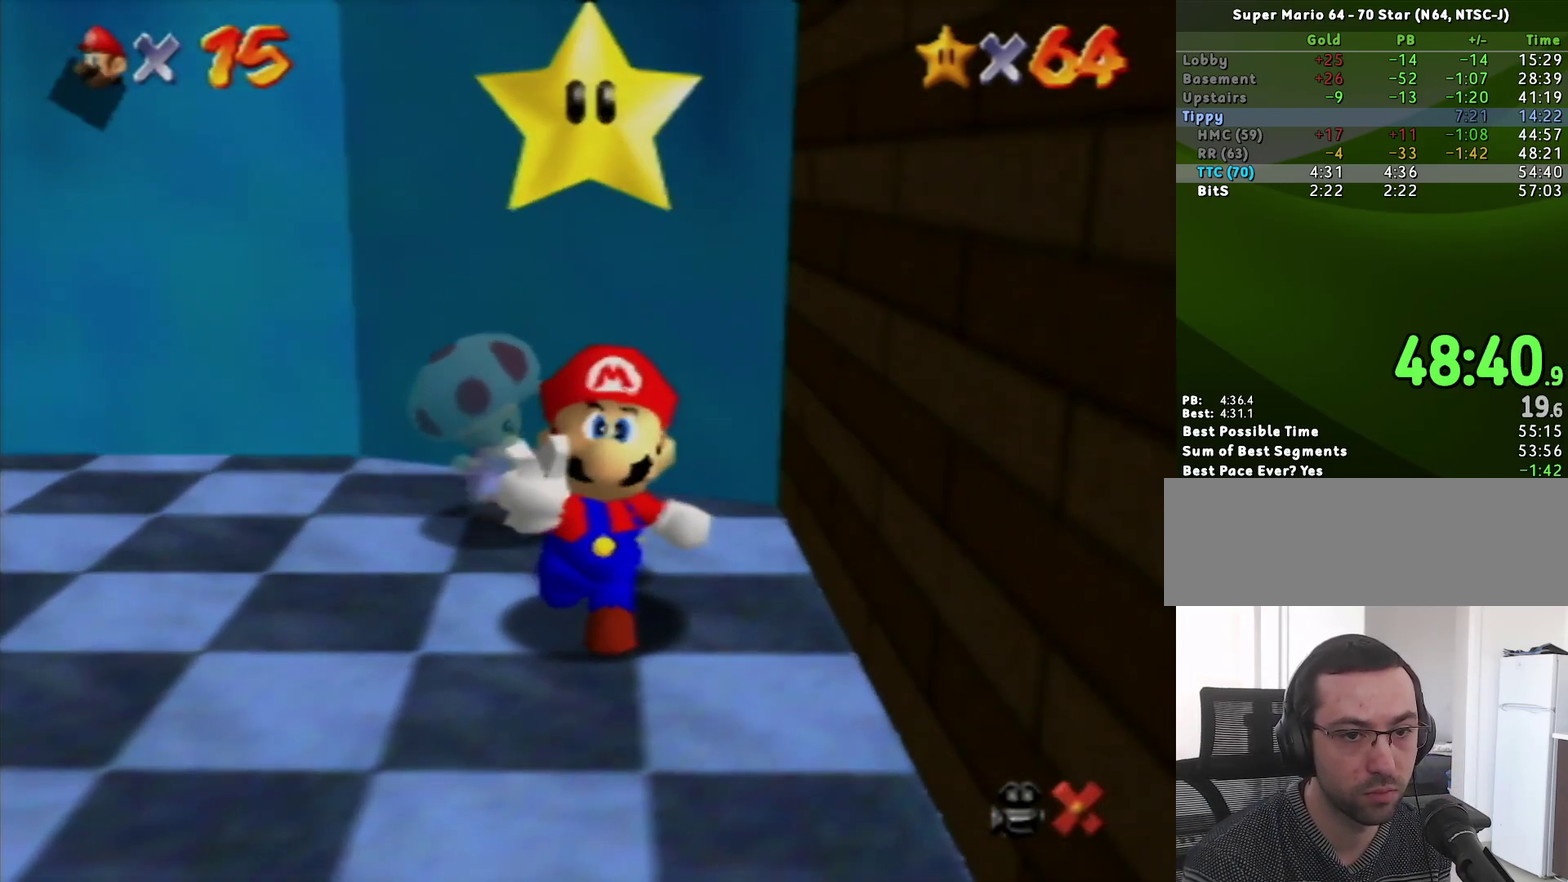
{"buttons": [], "left_stick": "right", "events": [[200, "A", "down"], [250, "A", "up"], [500, "left_stick", "right"]]}